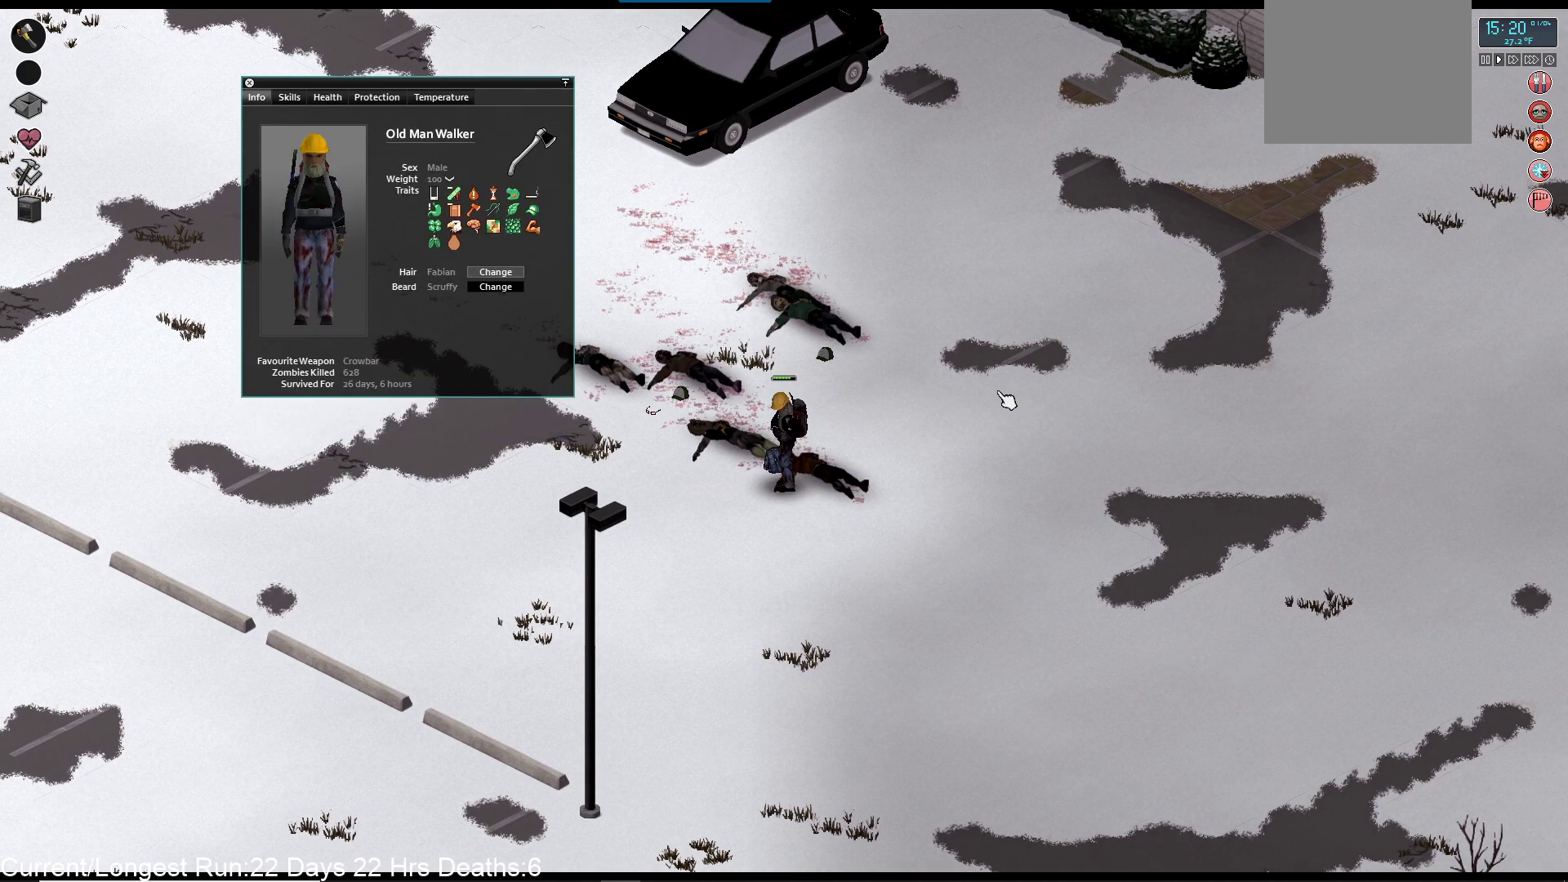
Gameplay with a controller (PlayStation layout); each line is a JSON object with the inputs held at the frame after it. "events" lists button and stick changes between this image and that frame as [ms after this image, input, new state], when the widget could be followed in between.
{"buttons": ["R1"], "left_stick": "center", "right_stick": "center", "events": [[450, "R1", "down"]]}
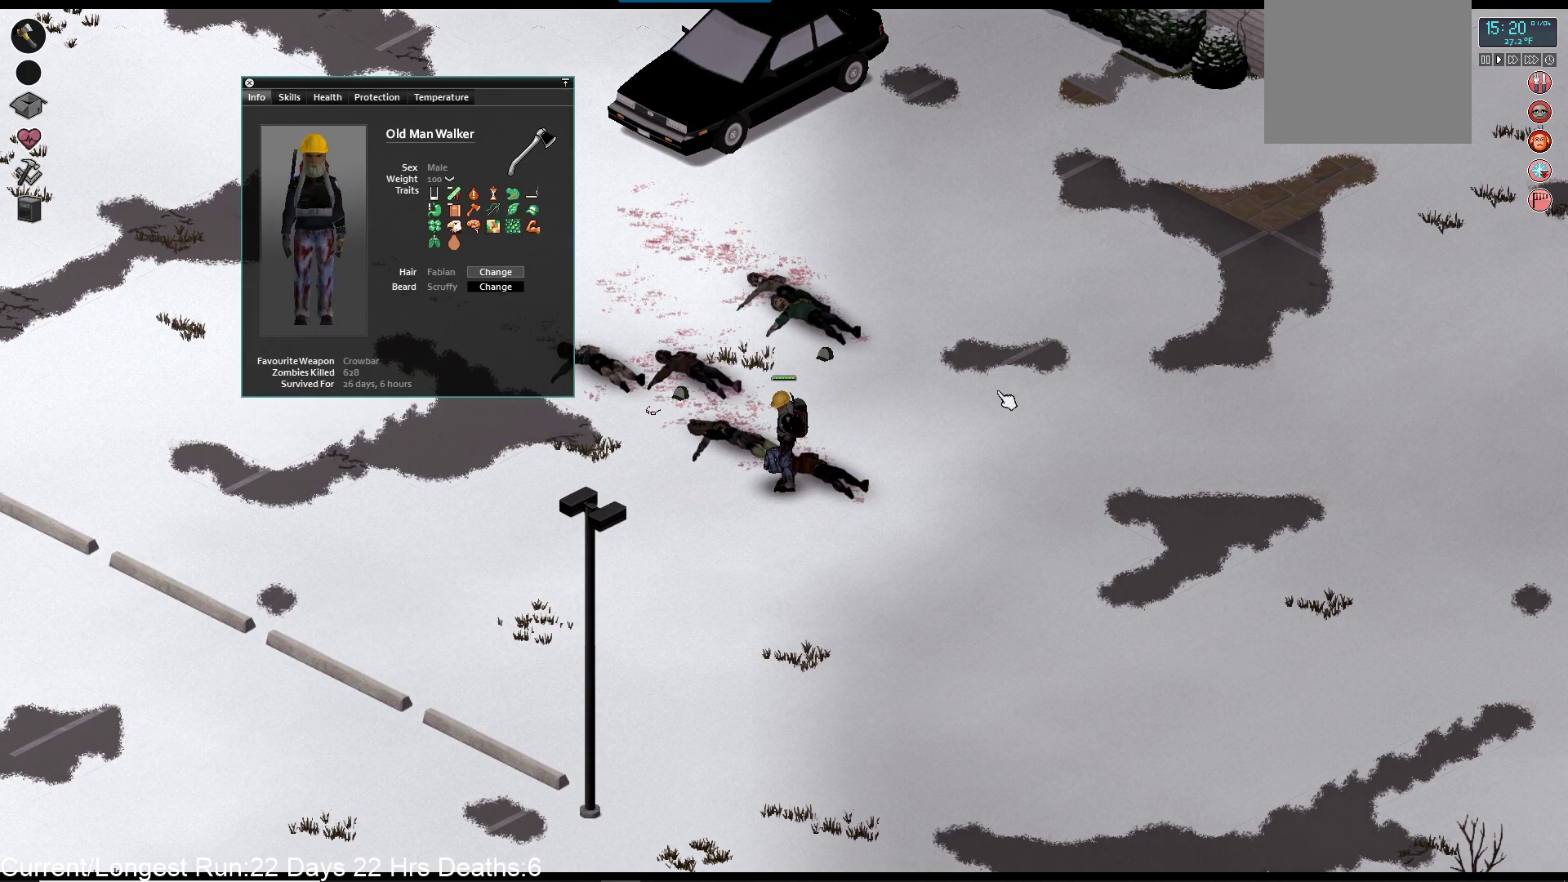
{"buttons": [], "left_stick": "center", "right_stick": "center", "events": [[67, "R1", "up"]]}
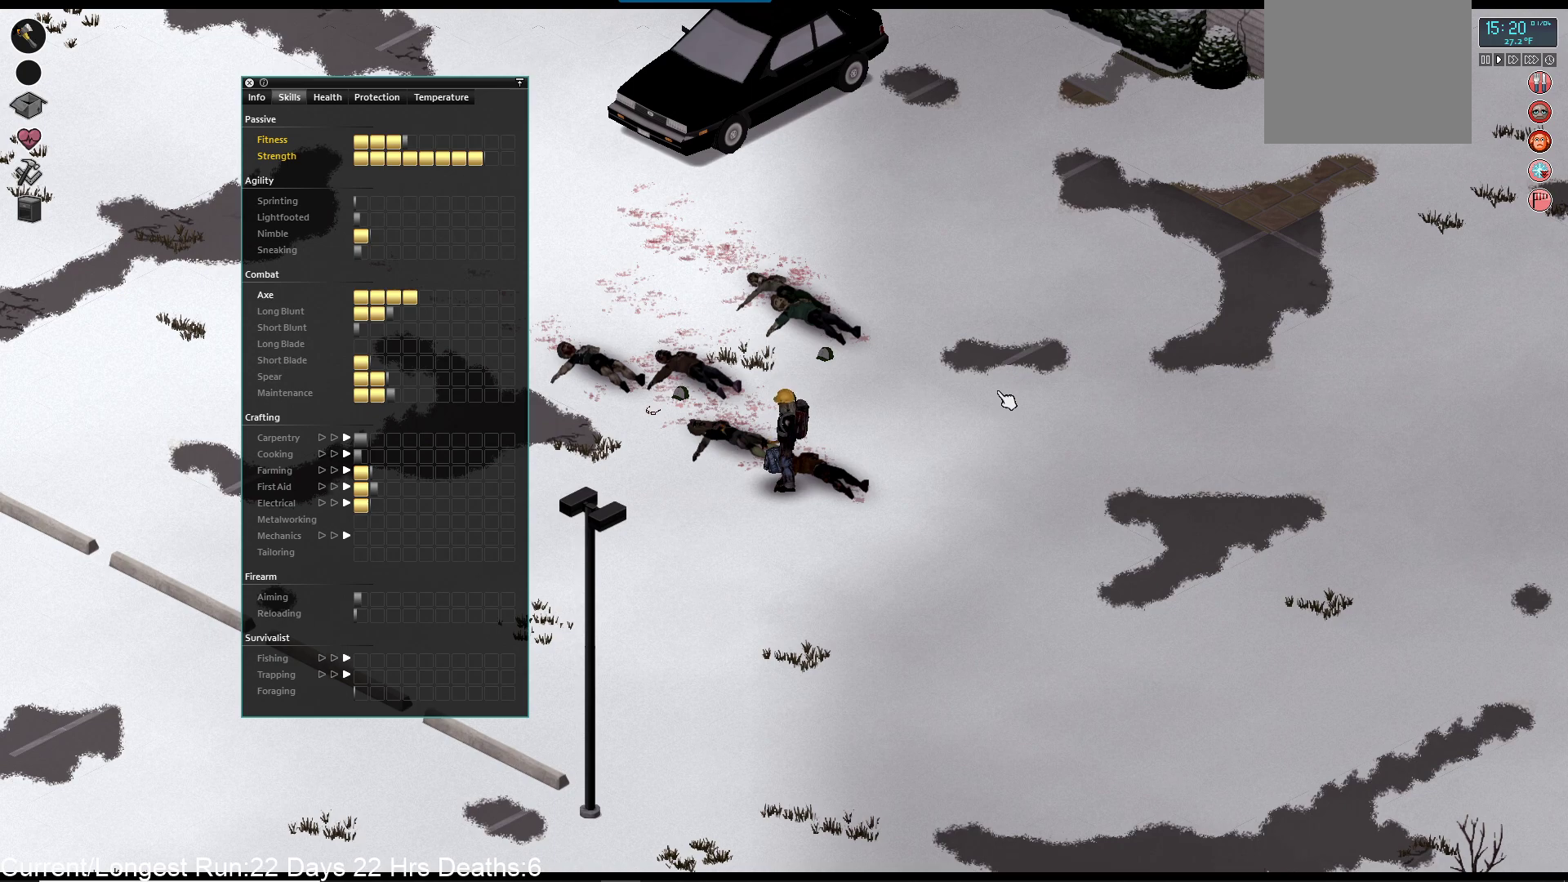
{"buttons": [], "left_stick": "center", "right_stick": "center", "events": []}
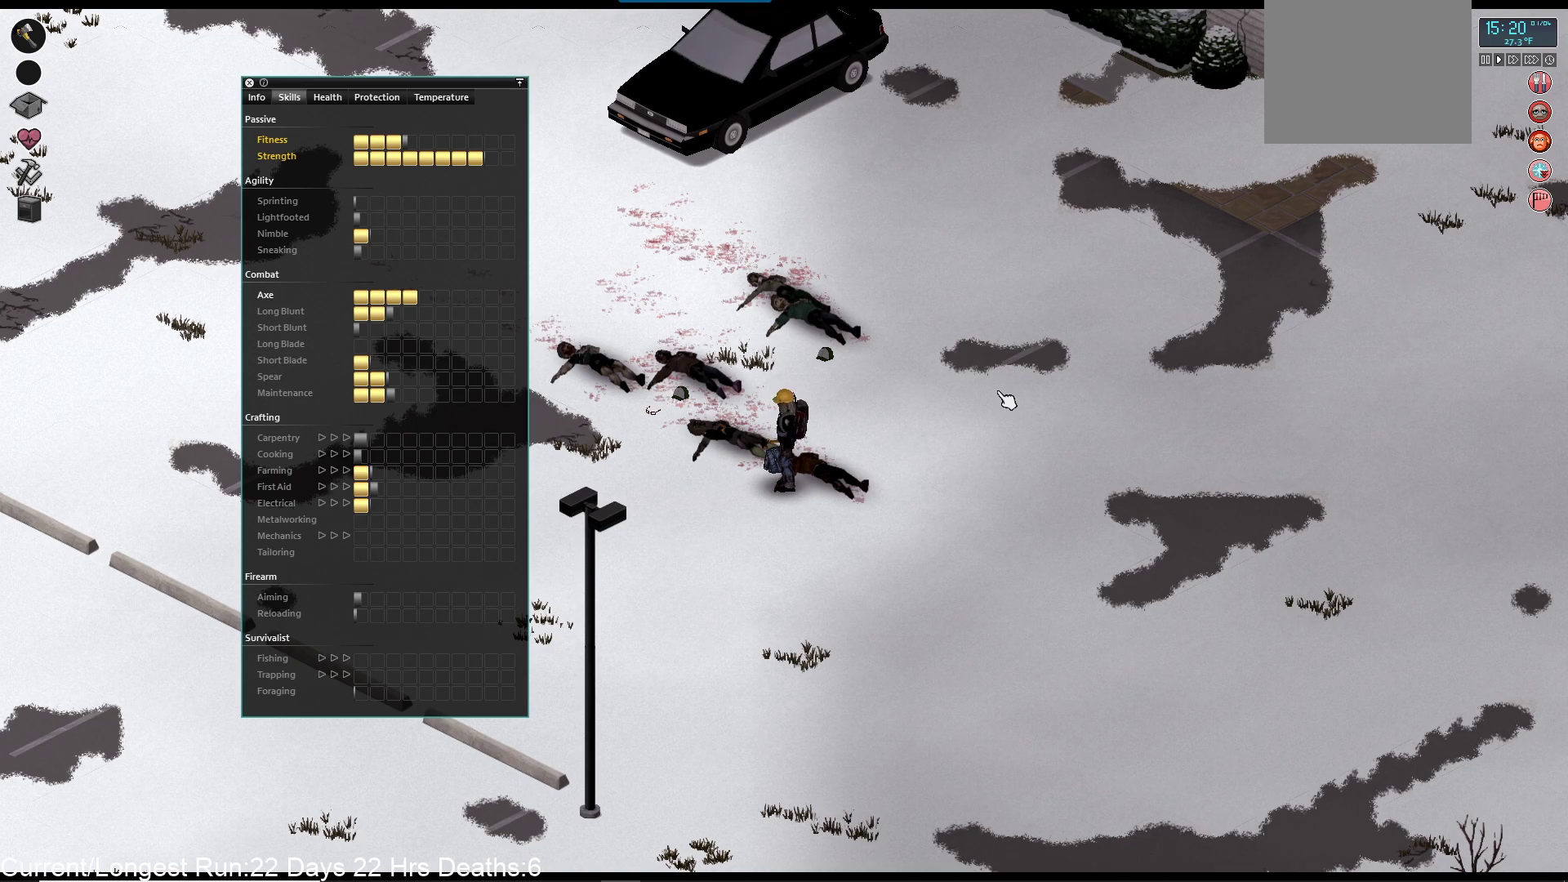
{"buttons": [], "left_stick": "up-left", "right_stick": "center", "events": [[450, "left_stick", "up-left"]]}
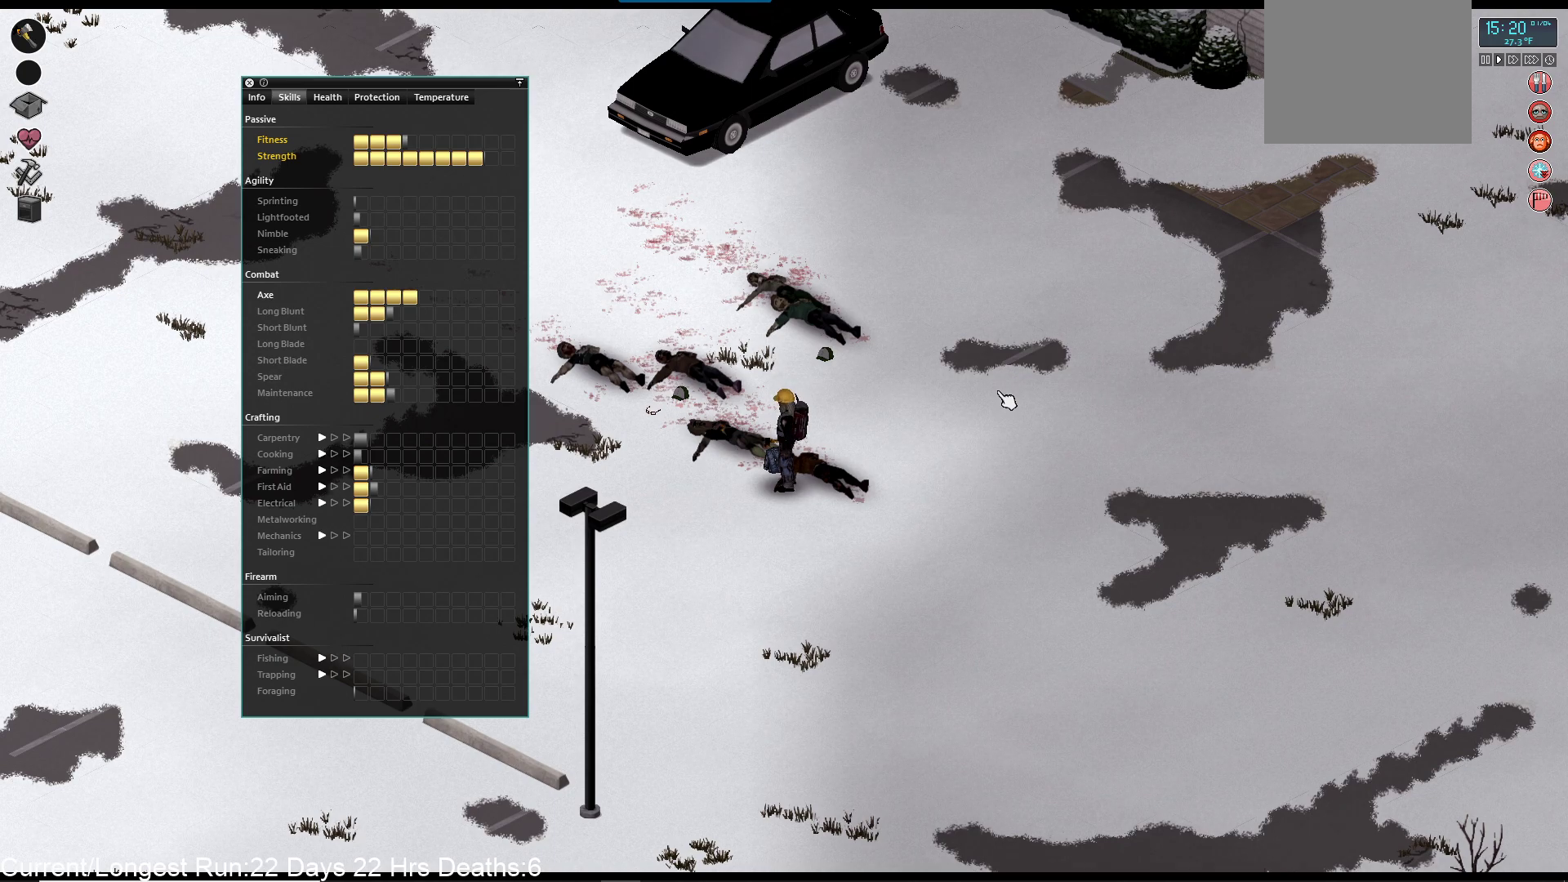
{"buttons": [], "left_stick": "center", "right_stick": "center", "events": [[400, "left_stick", "center"]]}
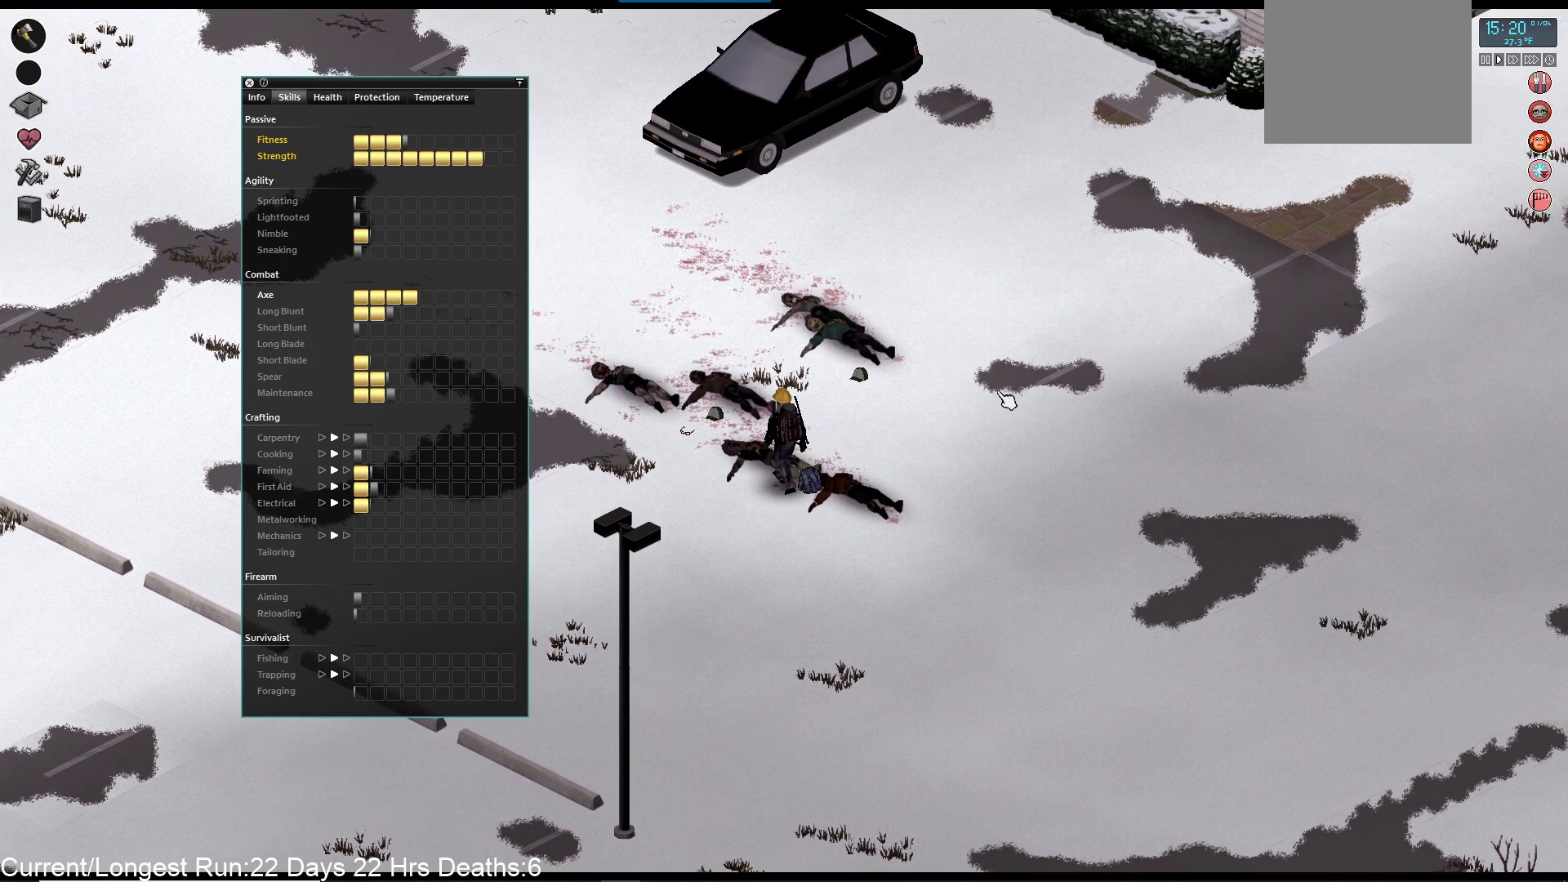
{"buttons": [], "left_stick": "center", "right_stick": "center", "events": []}
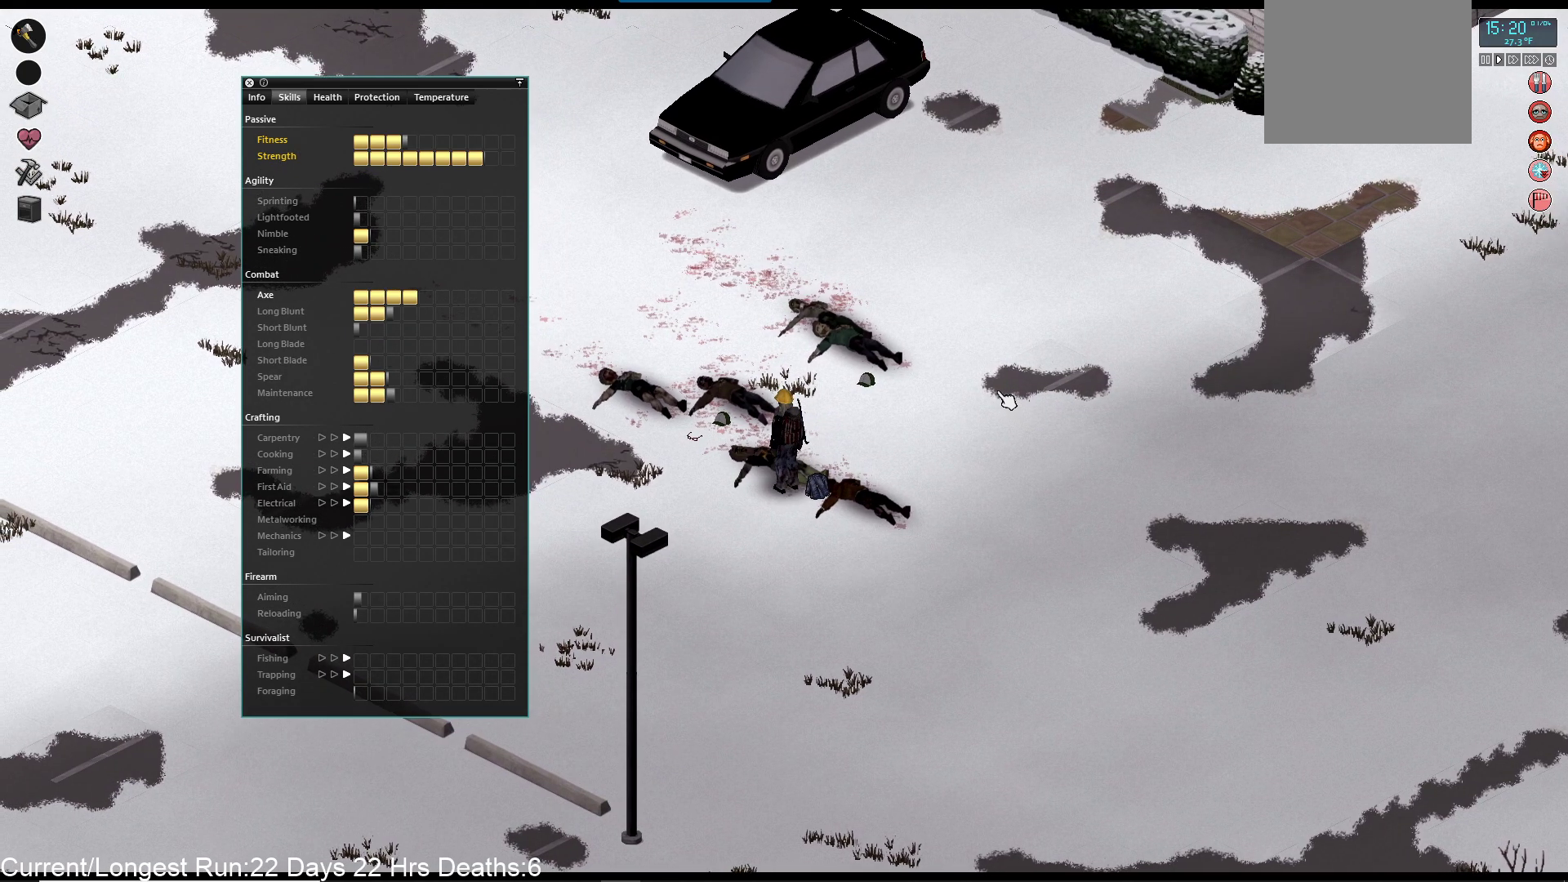
{"buttons": [], "left_stick": "center", "right_stick": "center", "events": []}
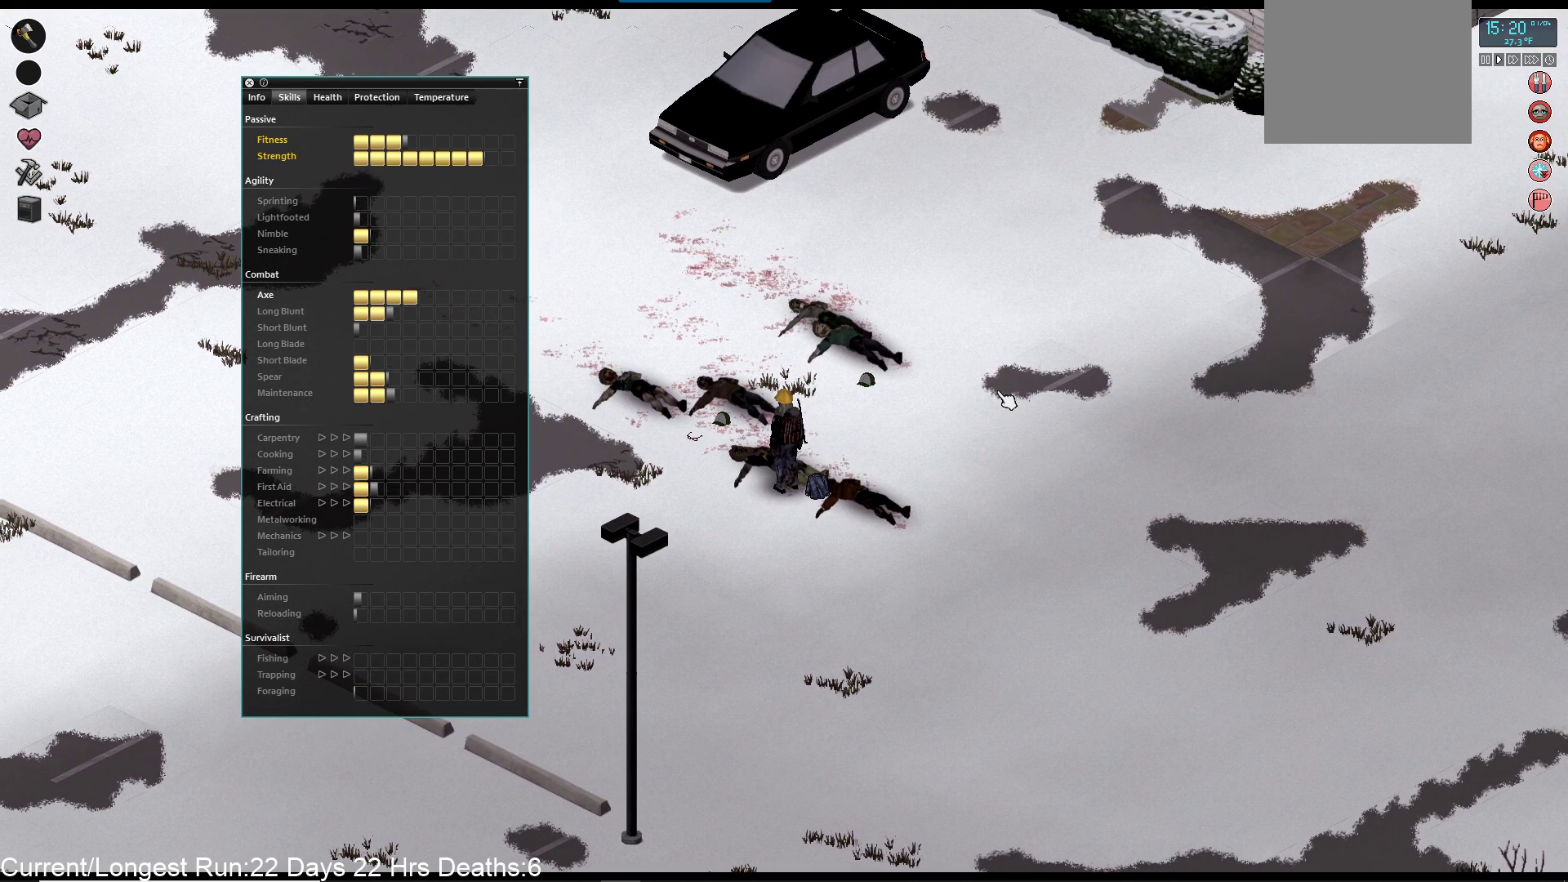
{"buttons": [], "left_stick": "center", "right_stick": "center", "events": []}
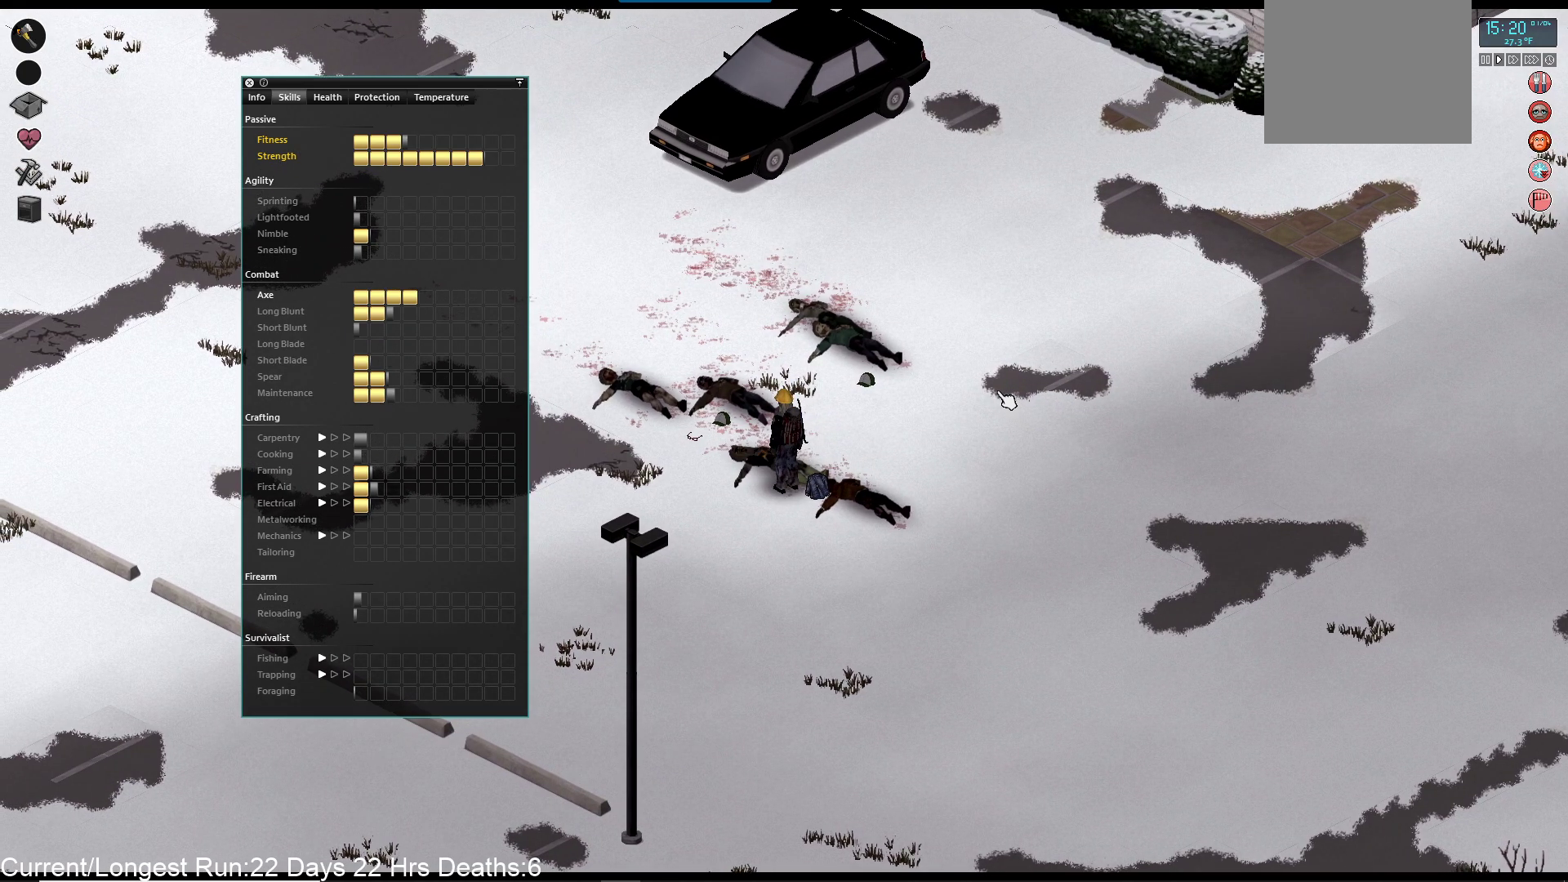
{"buttons": [], "left_stick": "center", "right_stick": "center", "events": []}
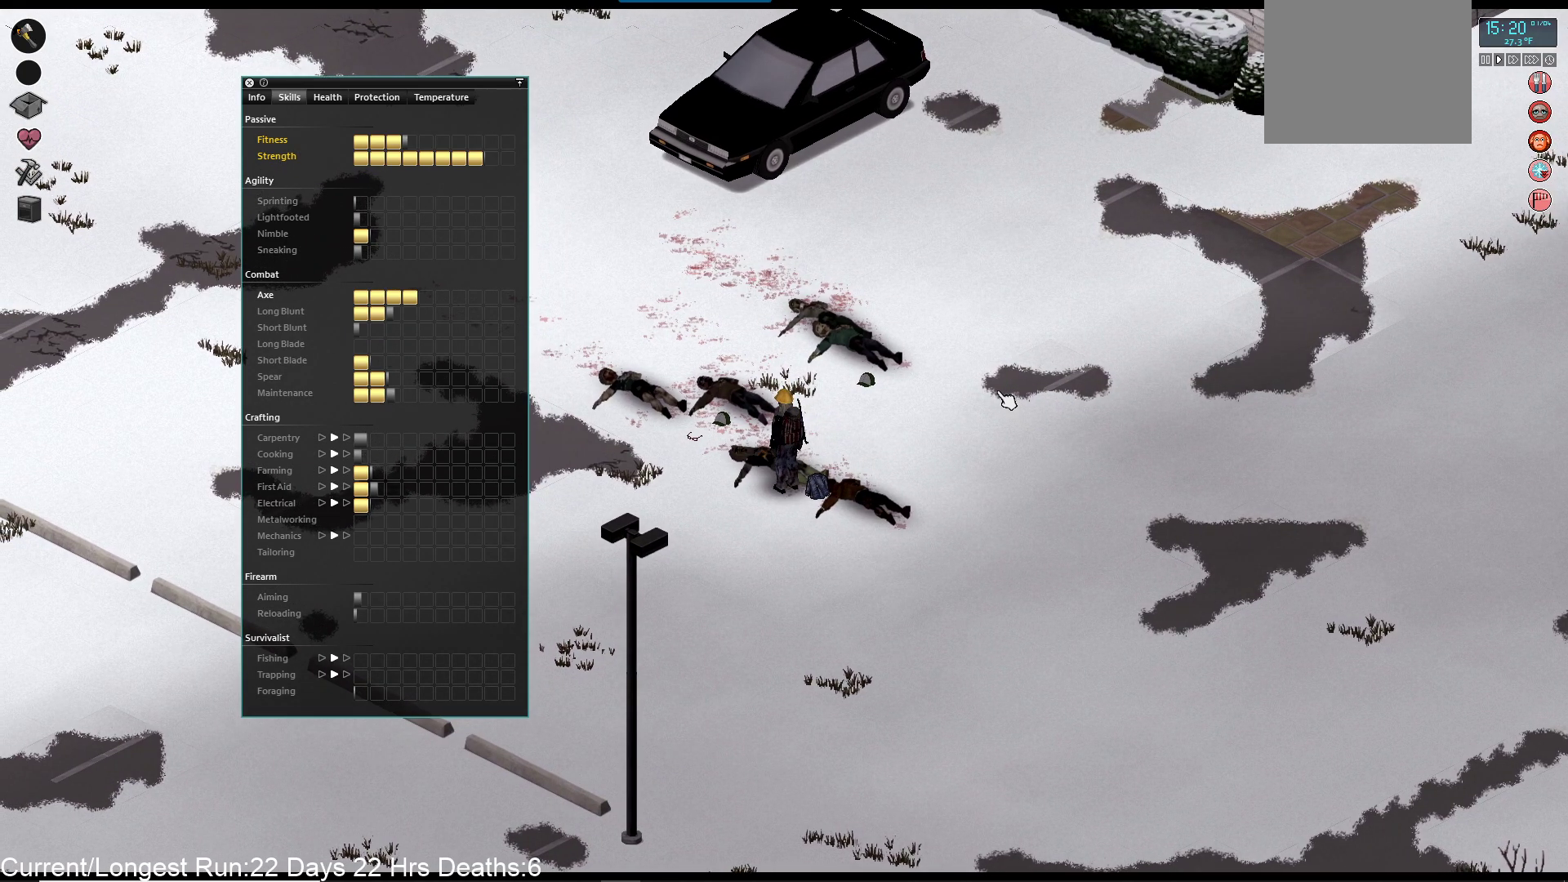
{"buttons": [], "left_stick": "center", "right_stick": "center", "events": []}
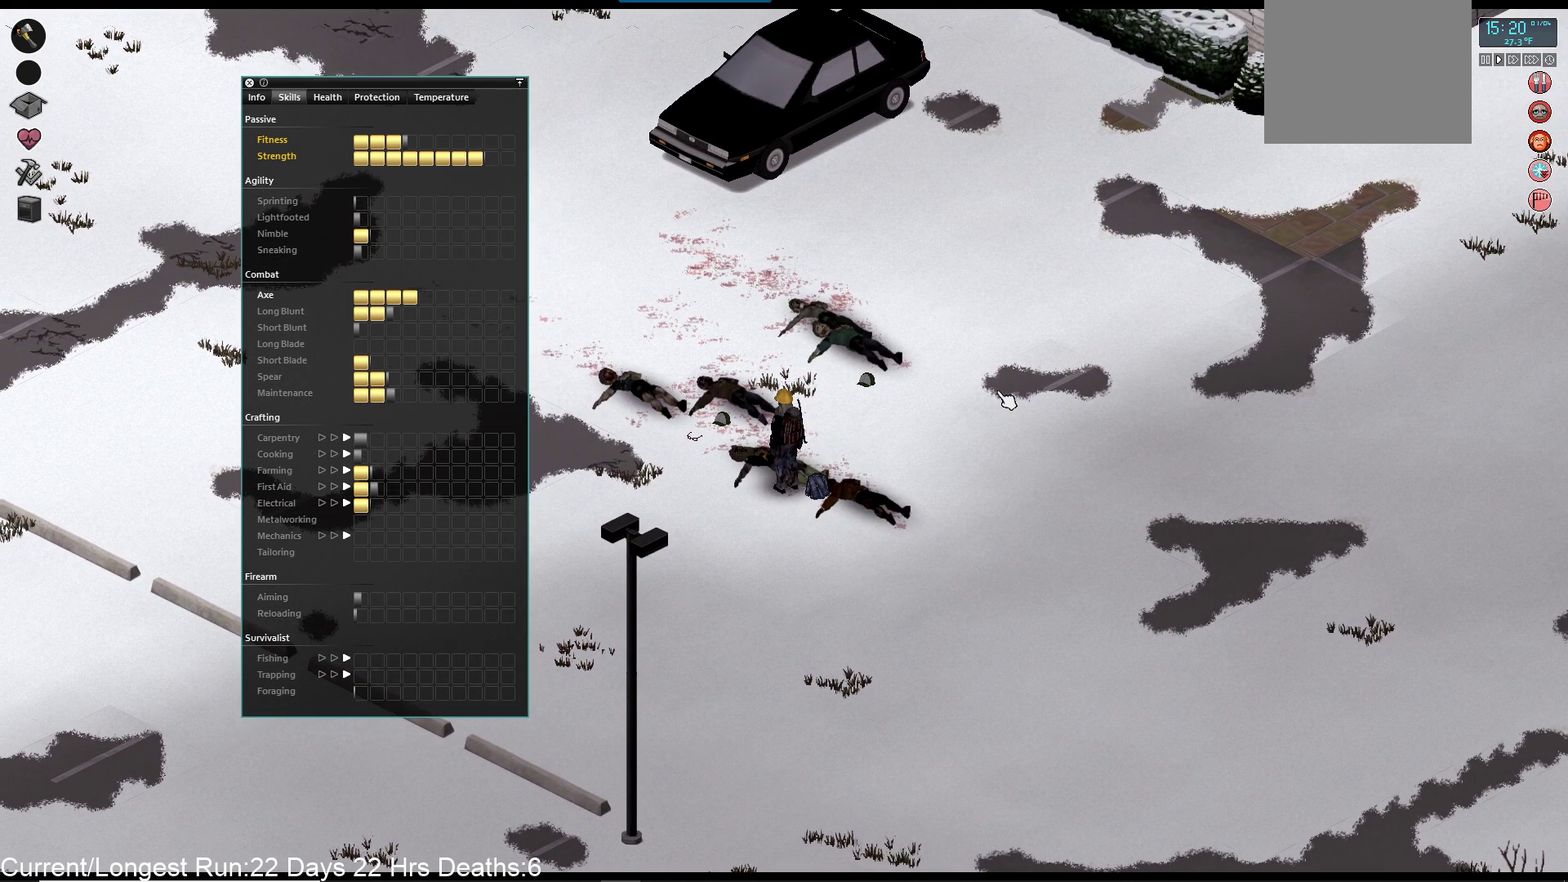
{"buttons": [], "left_stick": "center", "right_stick": "center", "events": []}
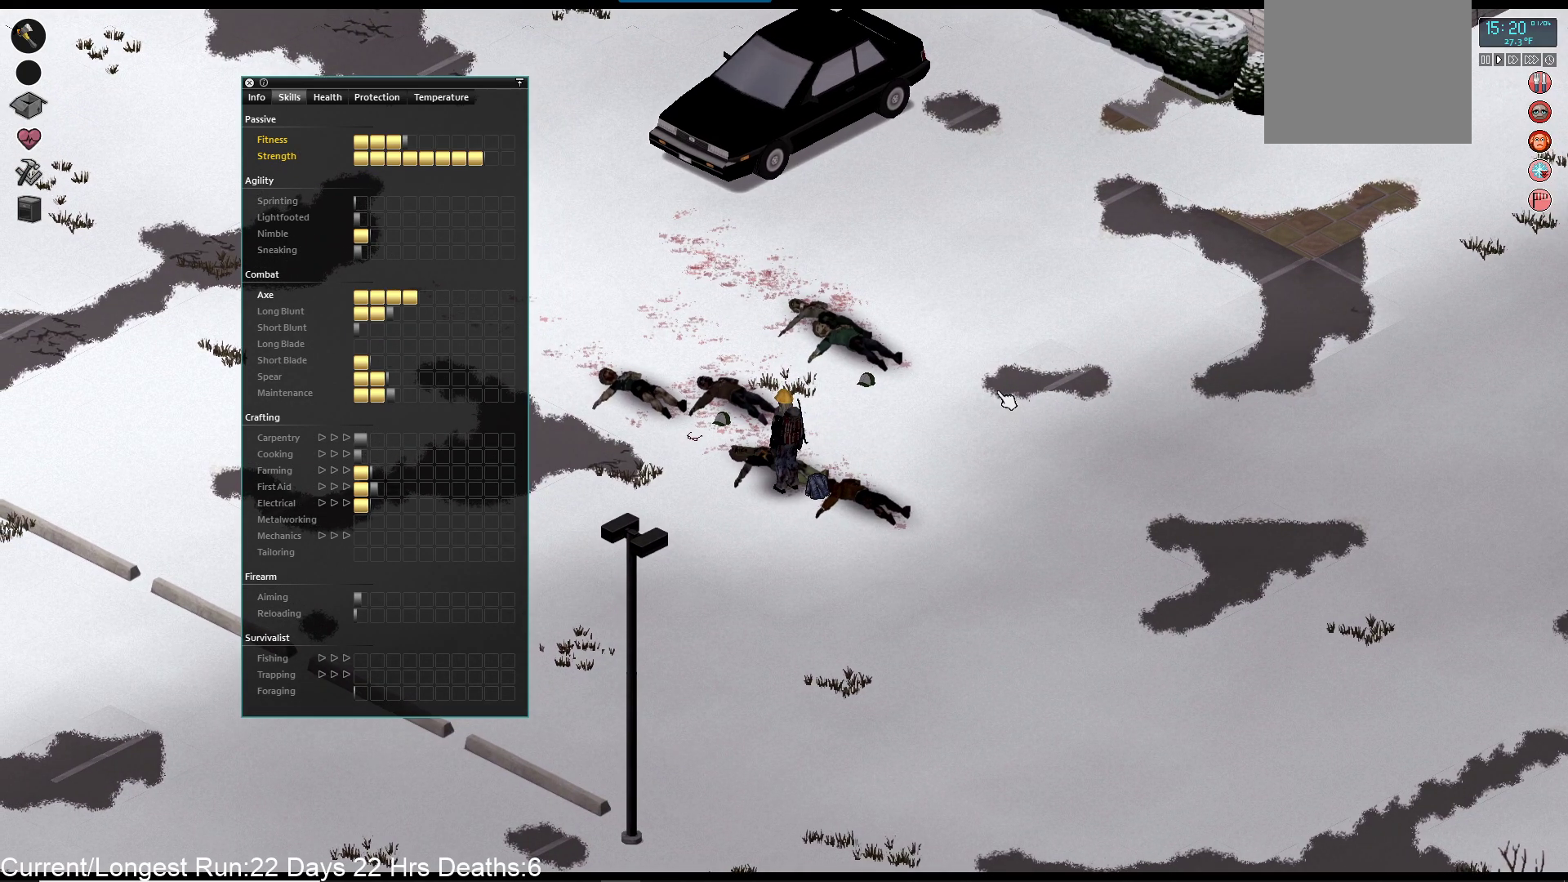
{"buttons": [], "left_stick": "center", "right_stick": "center", "events": []}
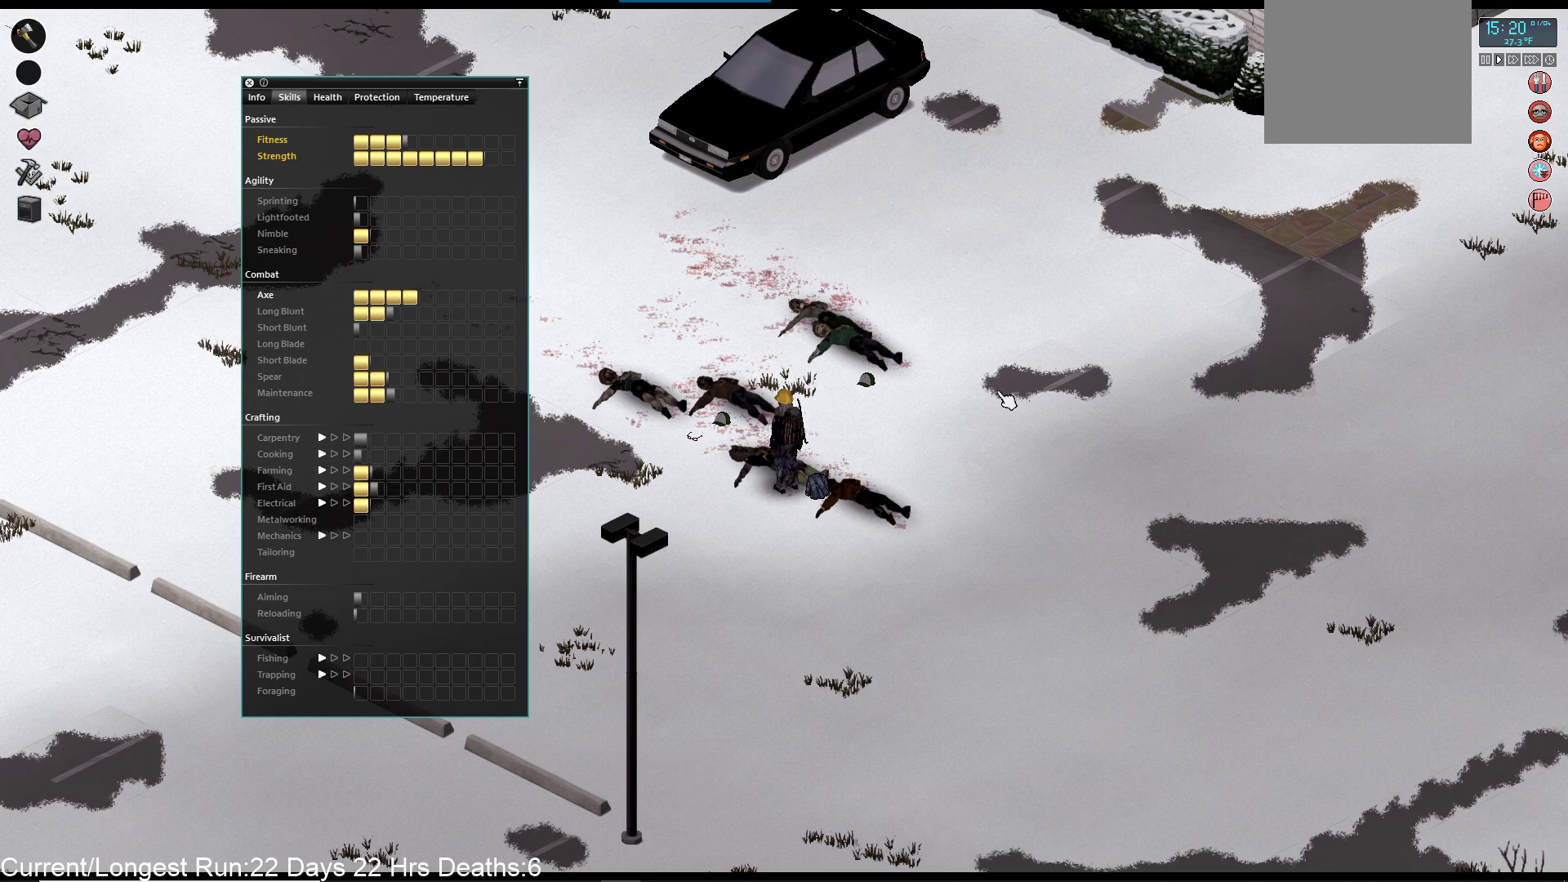
{"buttons": [], "left_stick": "center", "right_stick": "center", "events": []}
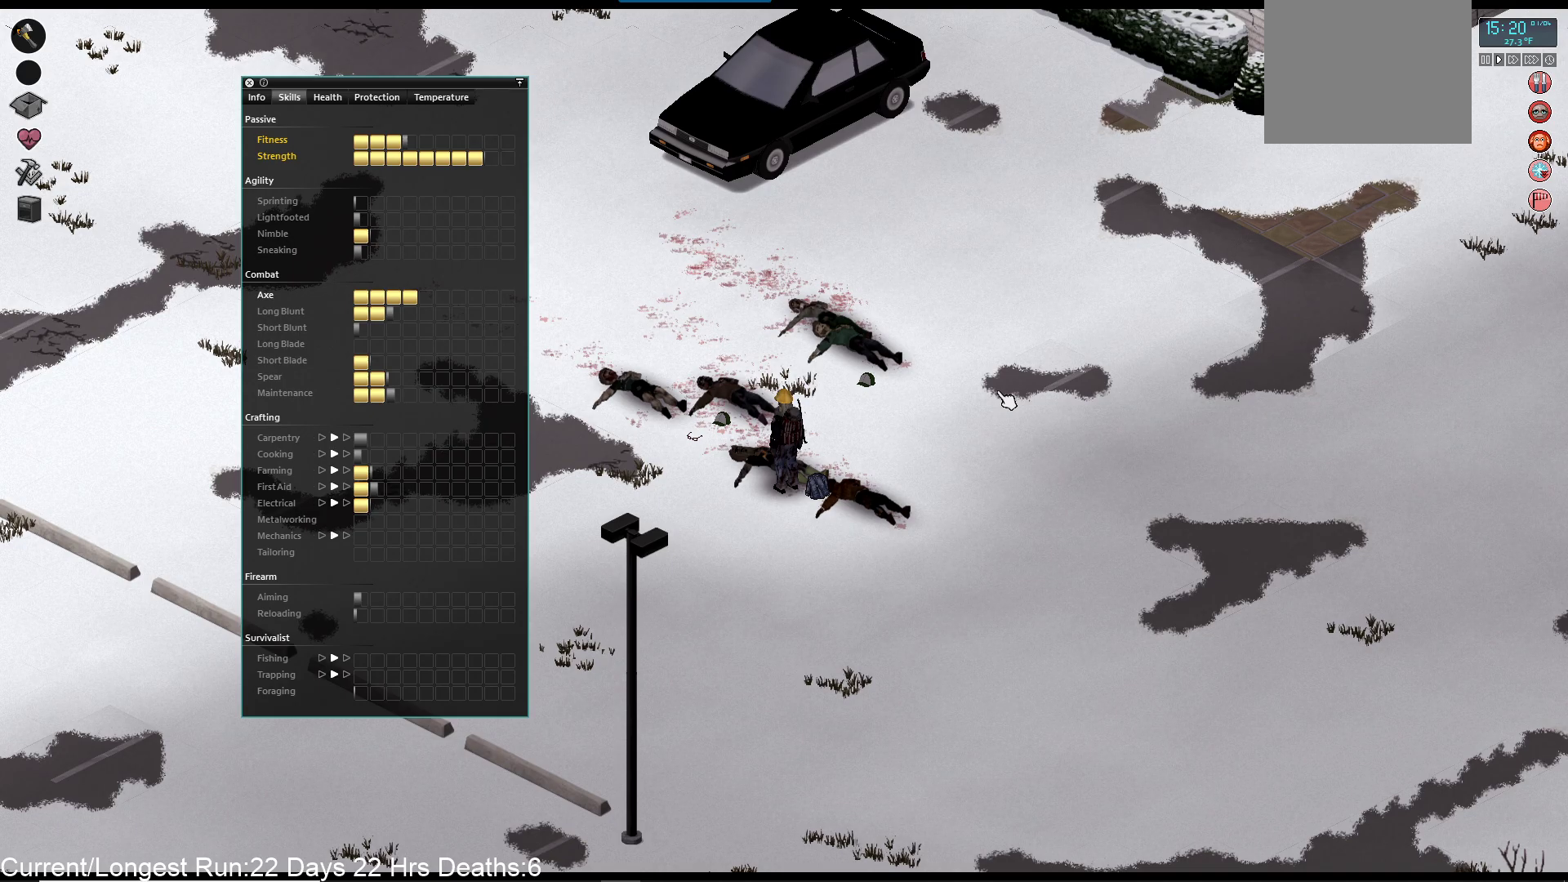
{"buttons": [], "left_stick": "center", "right_stick": "center", "events": []}
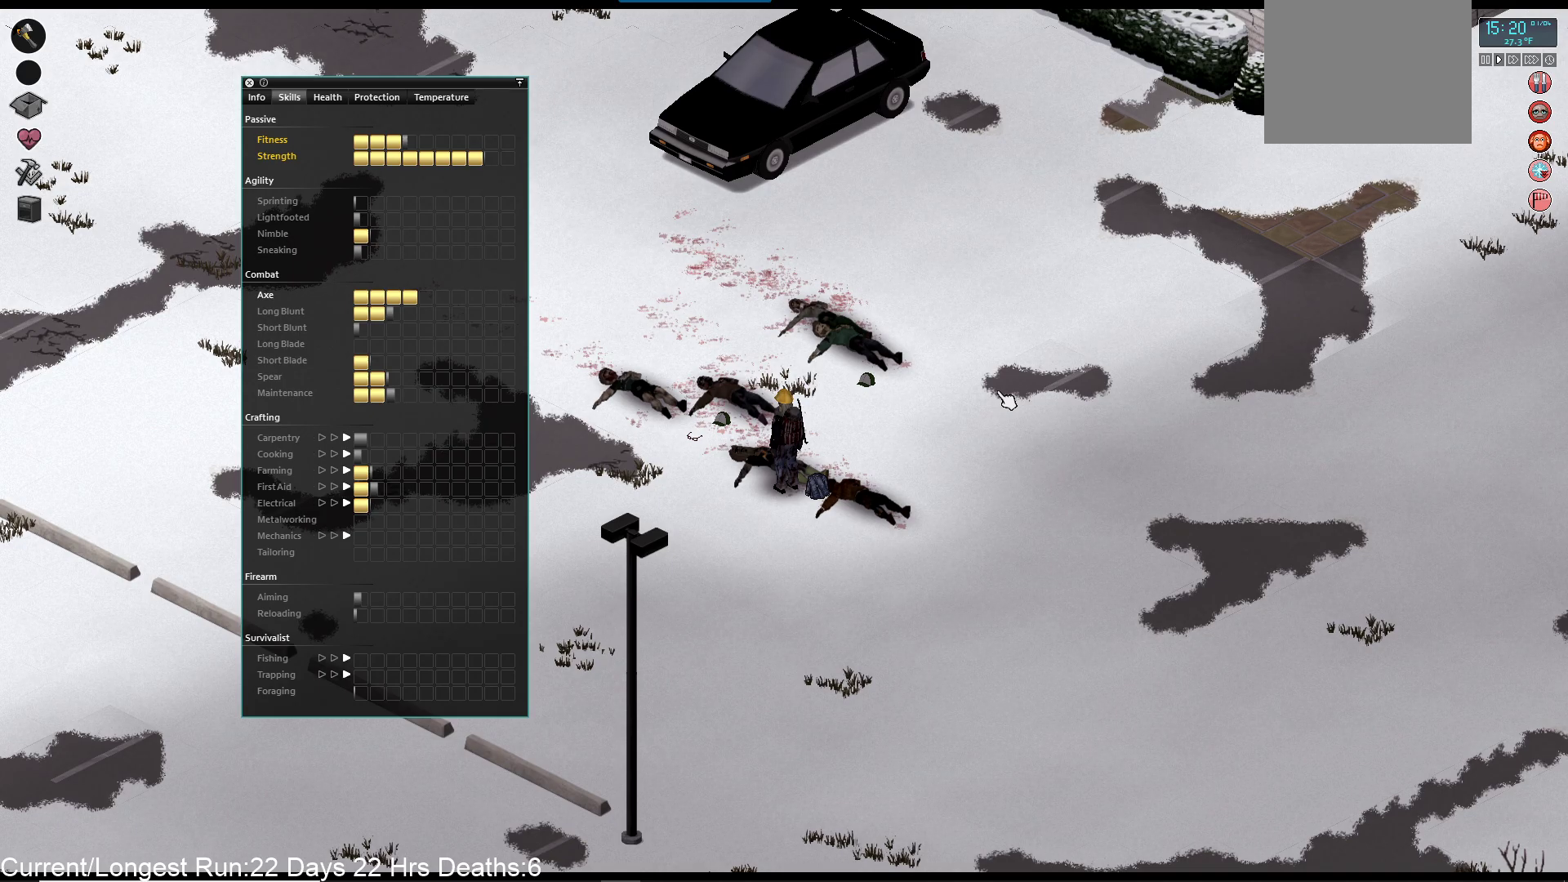
{"buttons": [], "left_stick": "center", "right_stick": "center", "events": []}
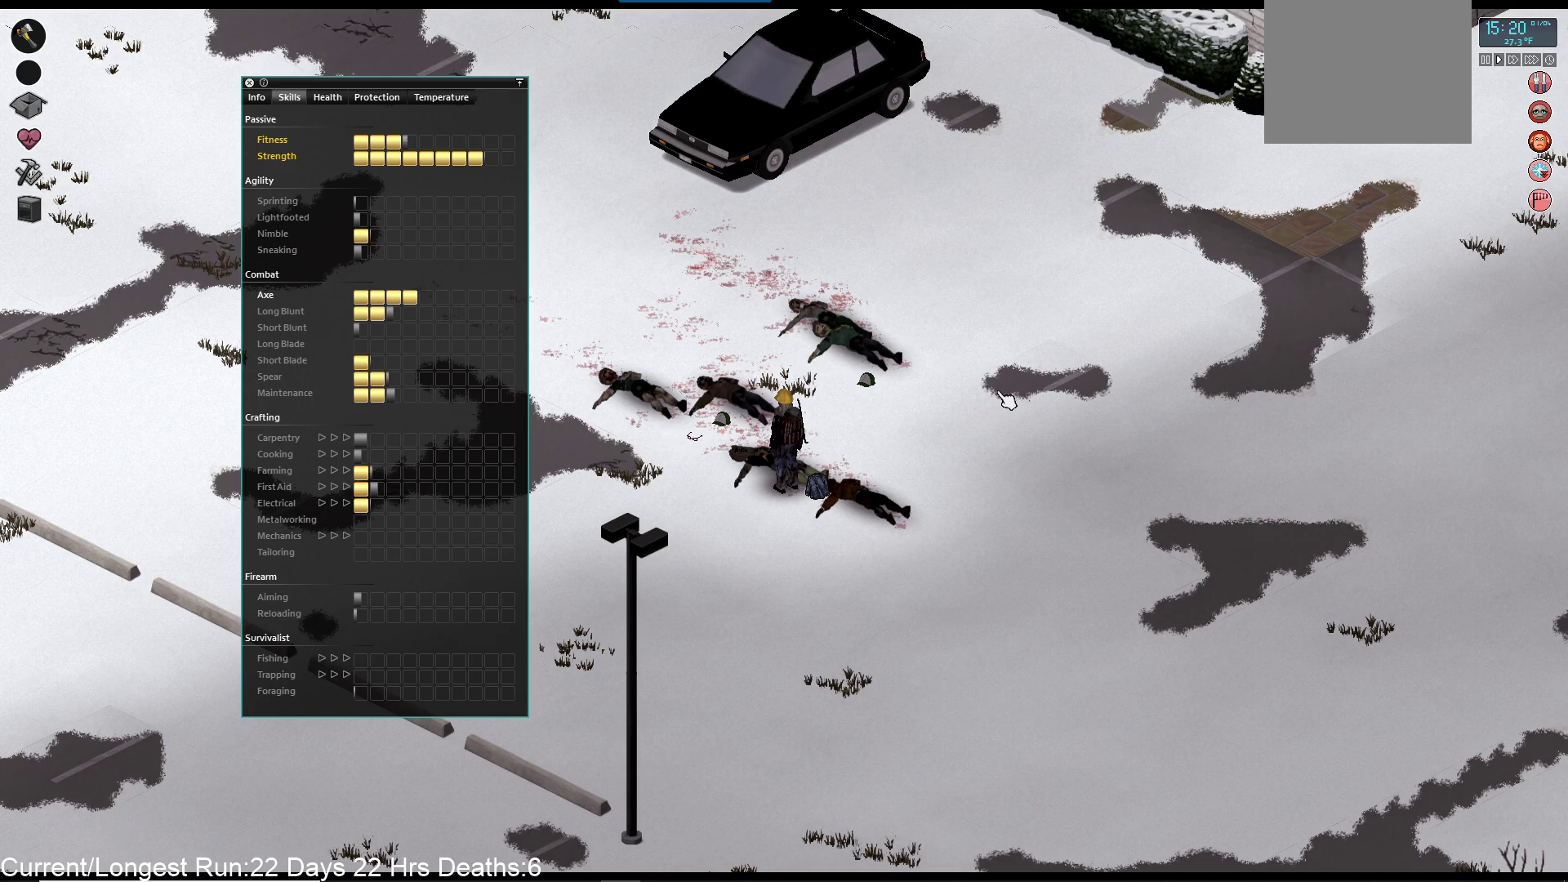
{"buttons": [], "left_stick": "up-left", "right_stick": "center", "events": [[67, "CIRCLE", "down"], [117, "left_stick", "up-left"], [167, "CIRCLE", "up"]]}
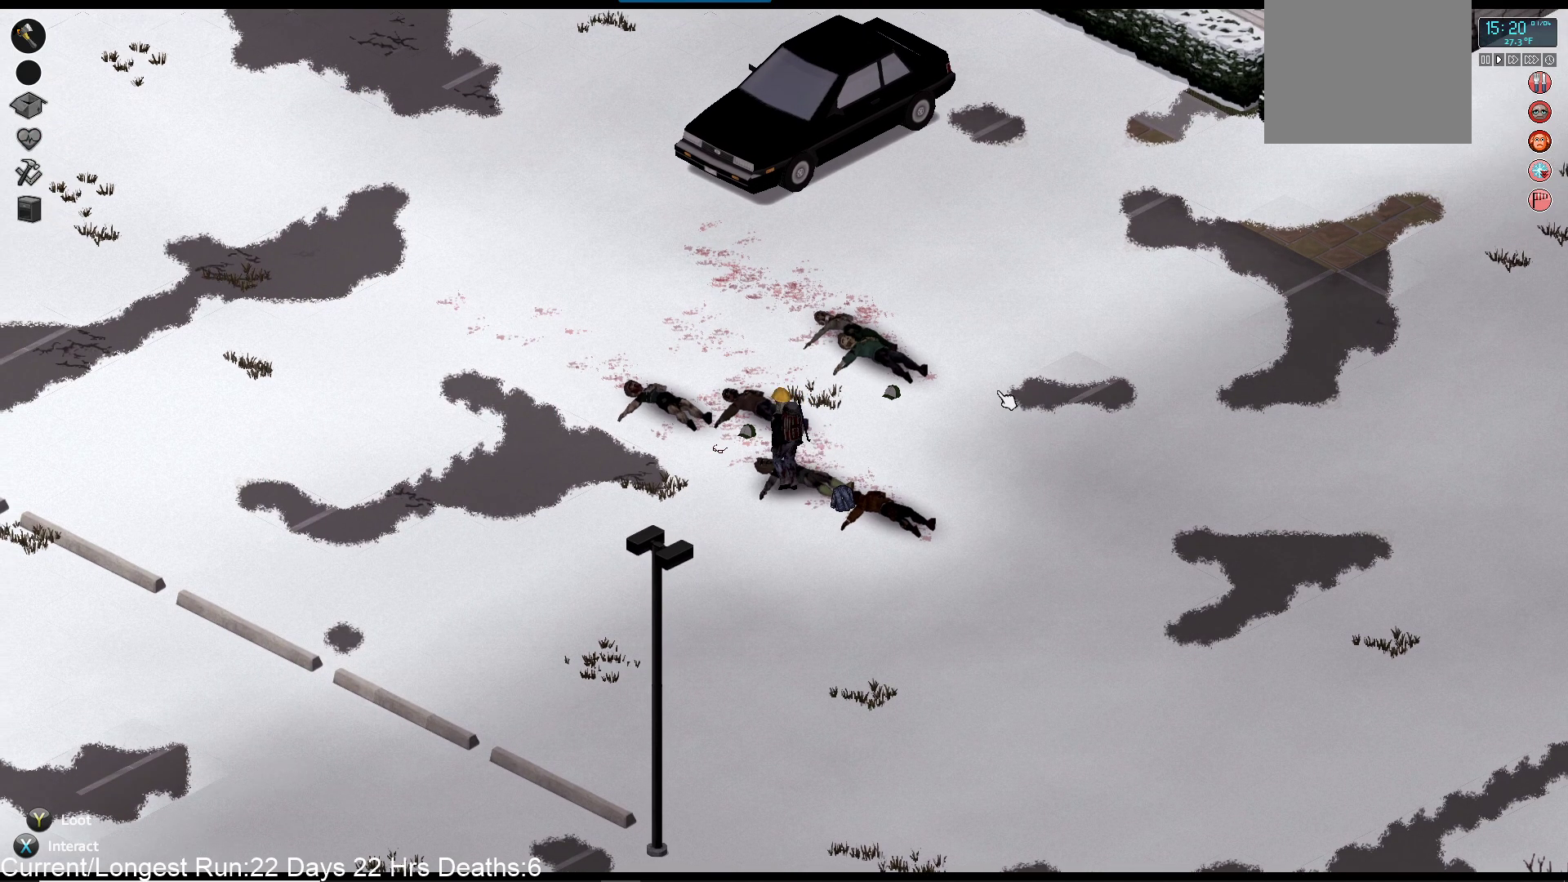
{"buttons": ["R1"], "left_stick": "up-left", "right_stick": "up-left", "events": [[217, "right_stick", "up-left"], [250, "R1", "down"]]}
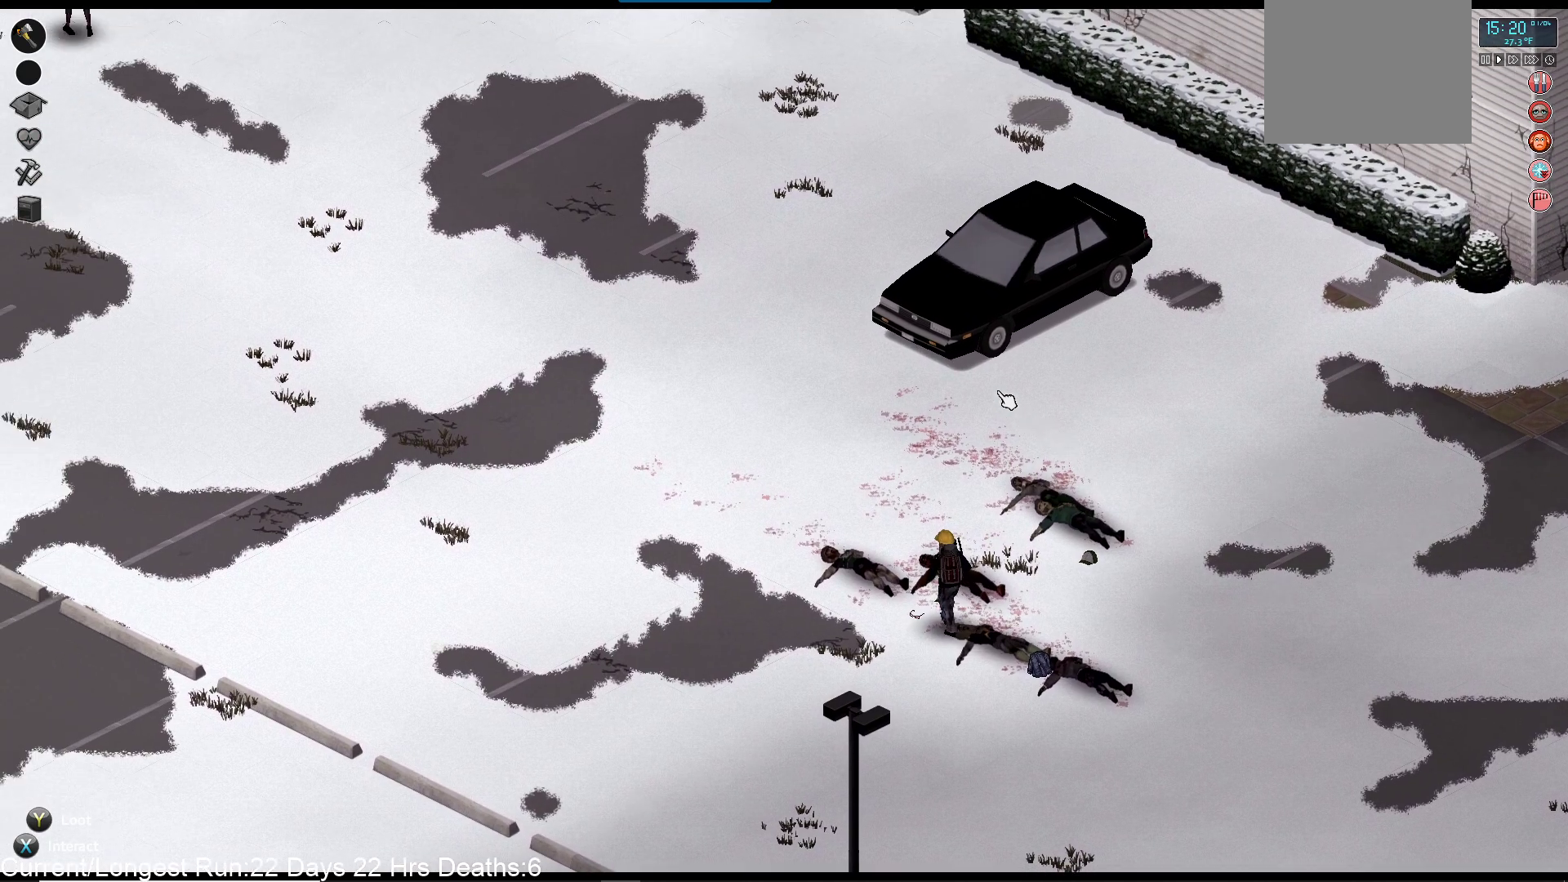
{"buttons": ["R1"], "left_stick": "center", "right_stick": "up-left", "events": [[217, "left_stick", "center"]]}
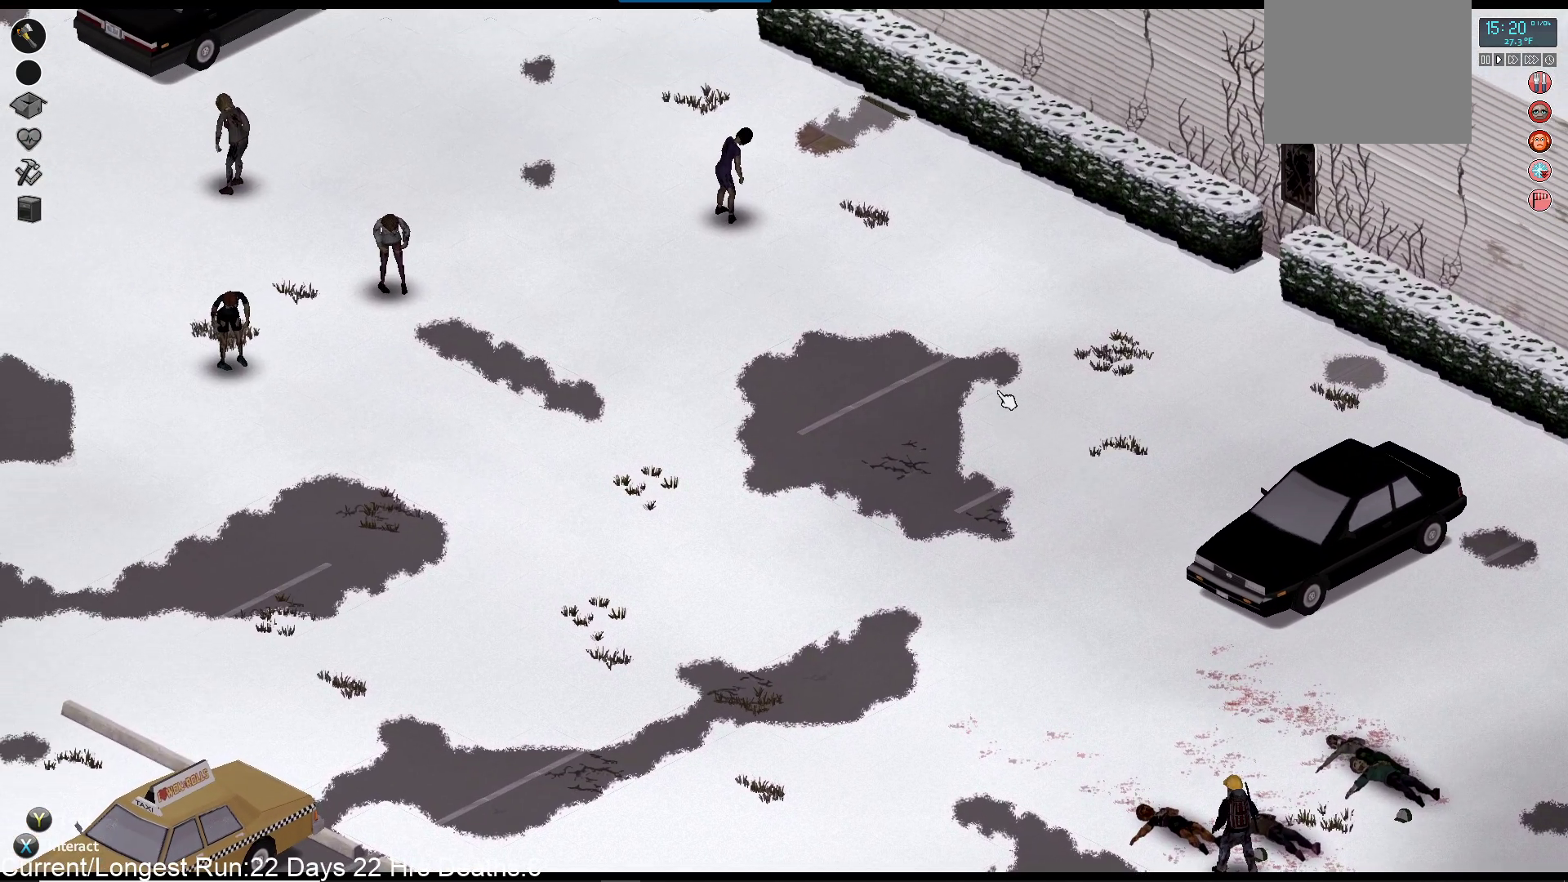
{"buttons": ["R1"], "left_stick": "up-left", "right_stick": "up-left", "events": [[300, "left_stick", "up-left"]]}
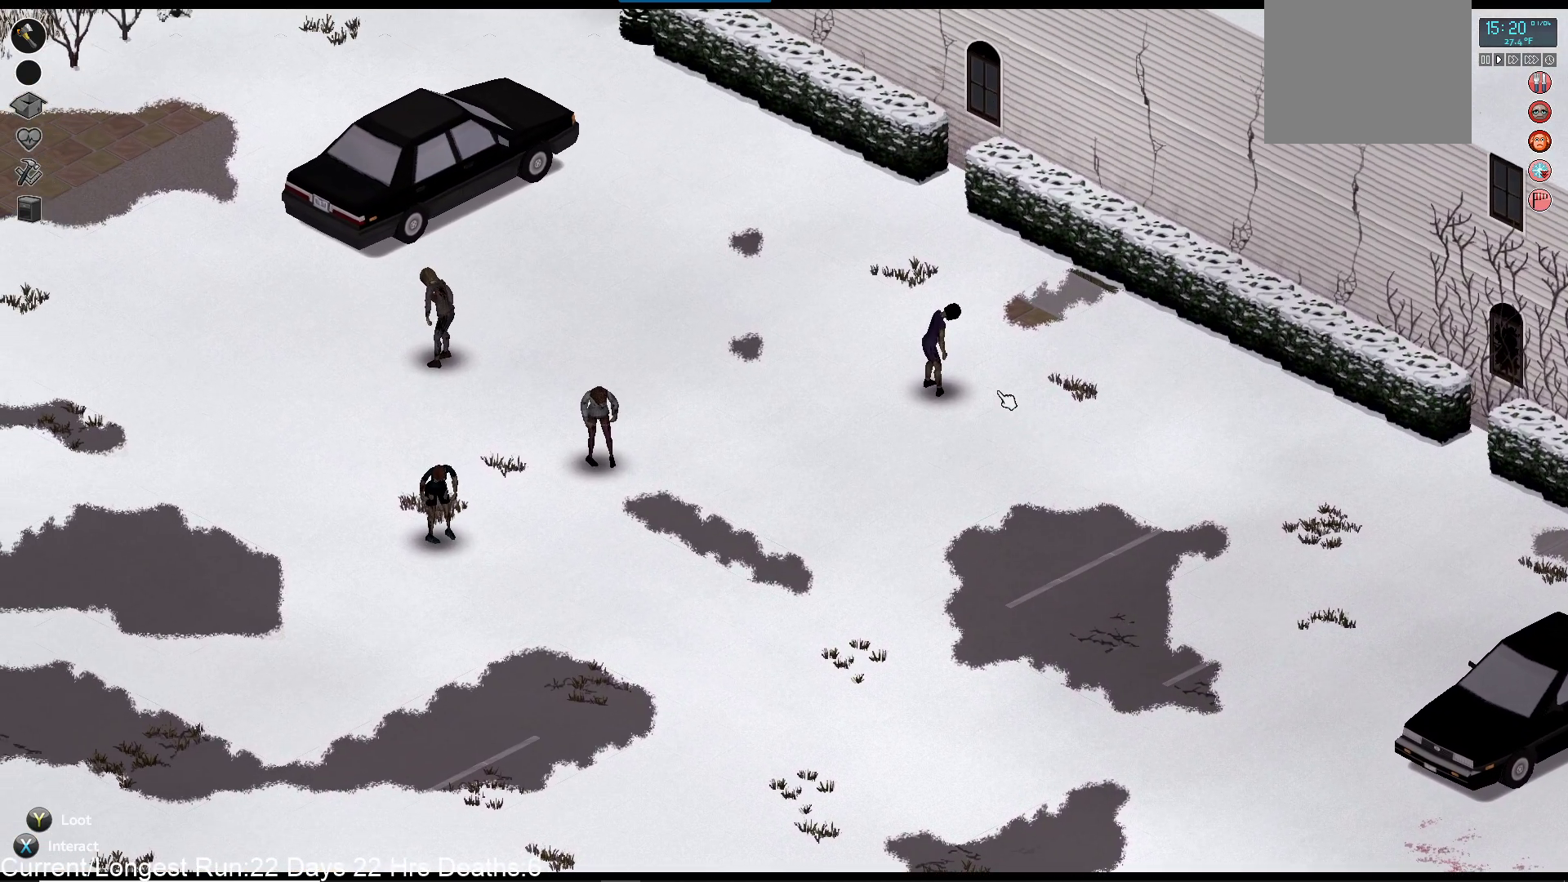
{"buttons": [], "left_stick": "left", "right_stick": "center", "events": [[250, "left_stick", "left"], [317, "R1", "up"], [450, "right_stick", "center"]]}
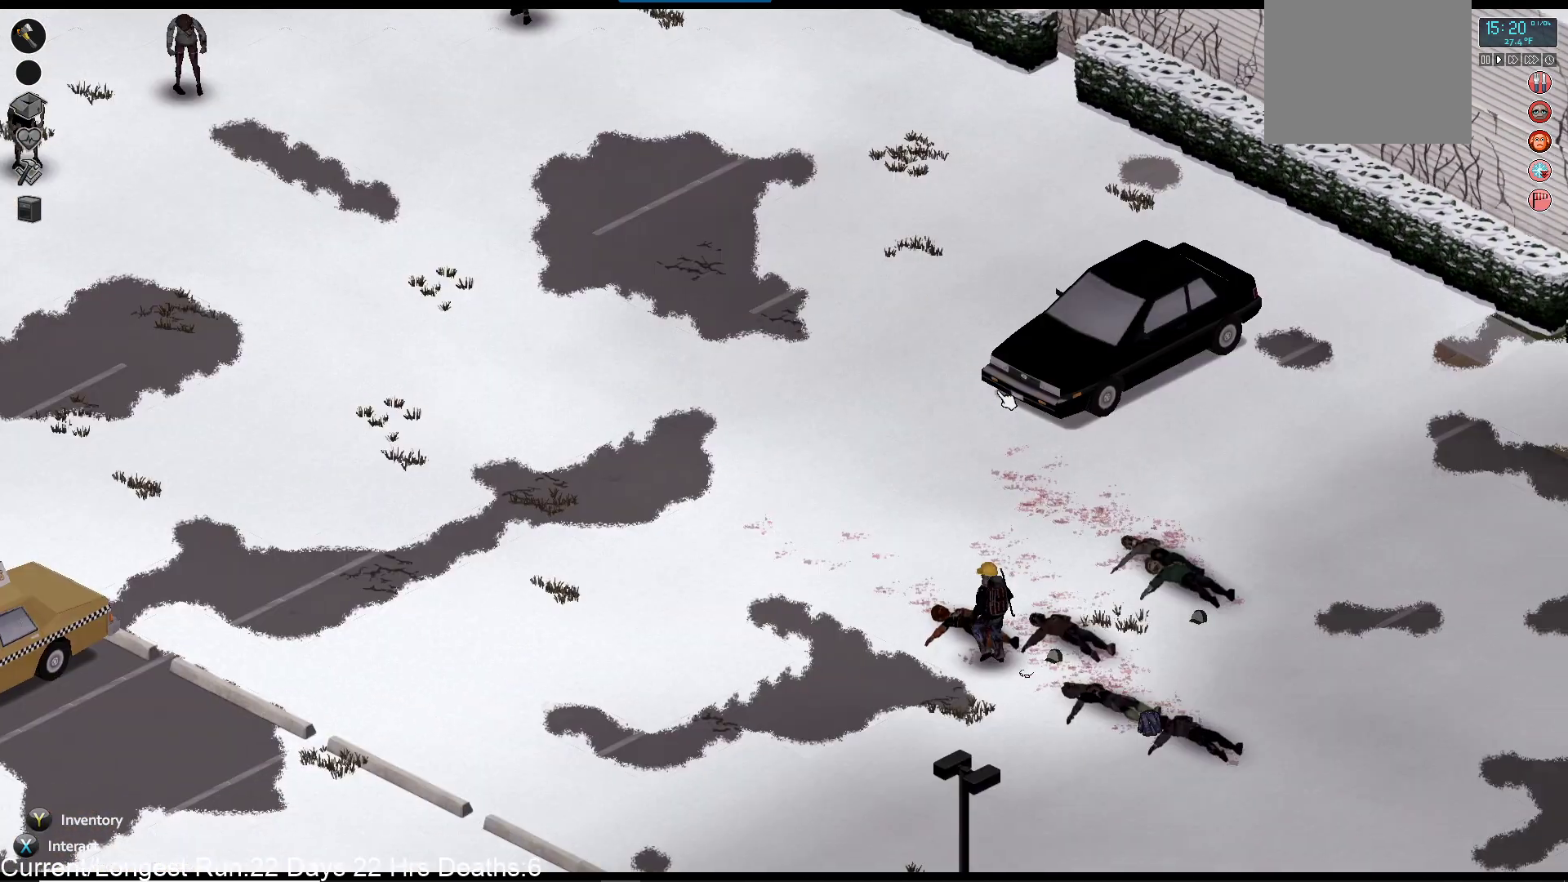
{"buttons": [], "left_stick": "left", "right_stick": "center", "events": []}
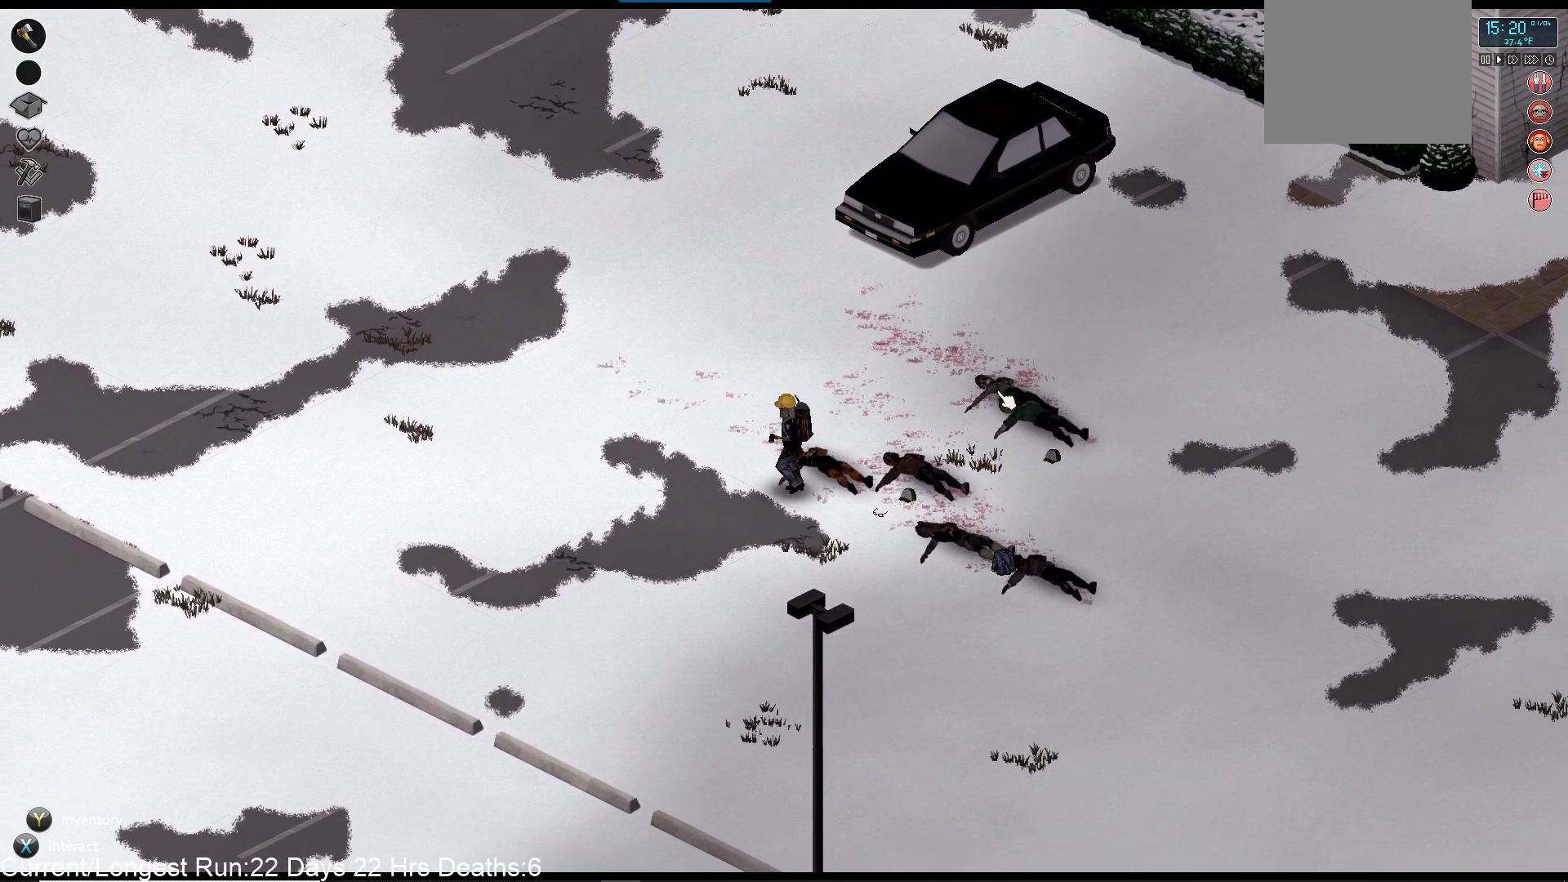
{"buttons": [], "left_stick": "left", "right_stick": "center", "events": []}
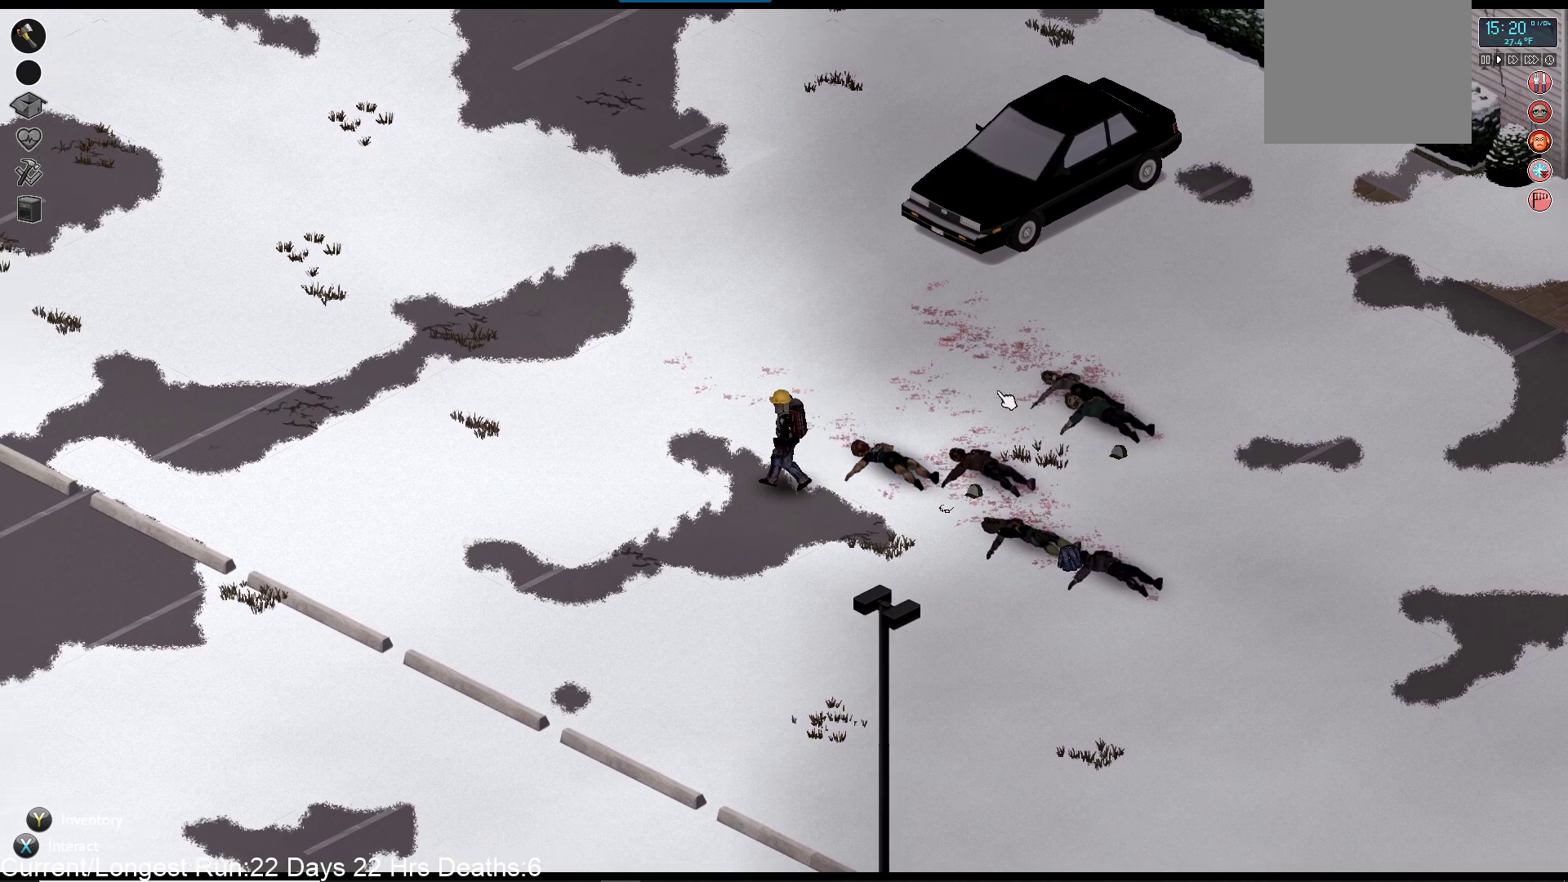
{"buttons": ["R1"], "left_stick": "left", "right_stick": "up-left", "events": [[217, "right_stick", "left"], [300, "right_stick", "up-left"], [433, "R1", "down"]]}
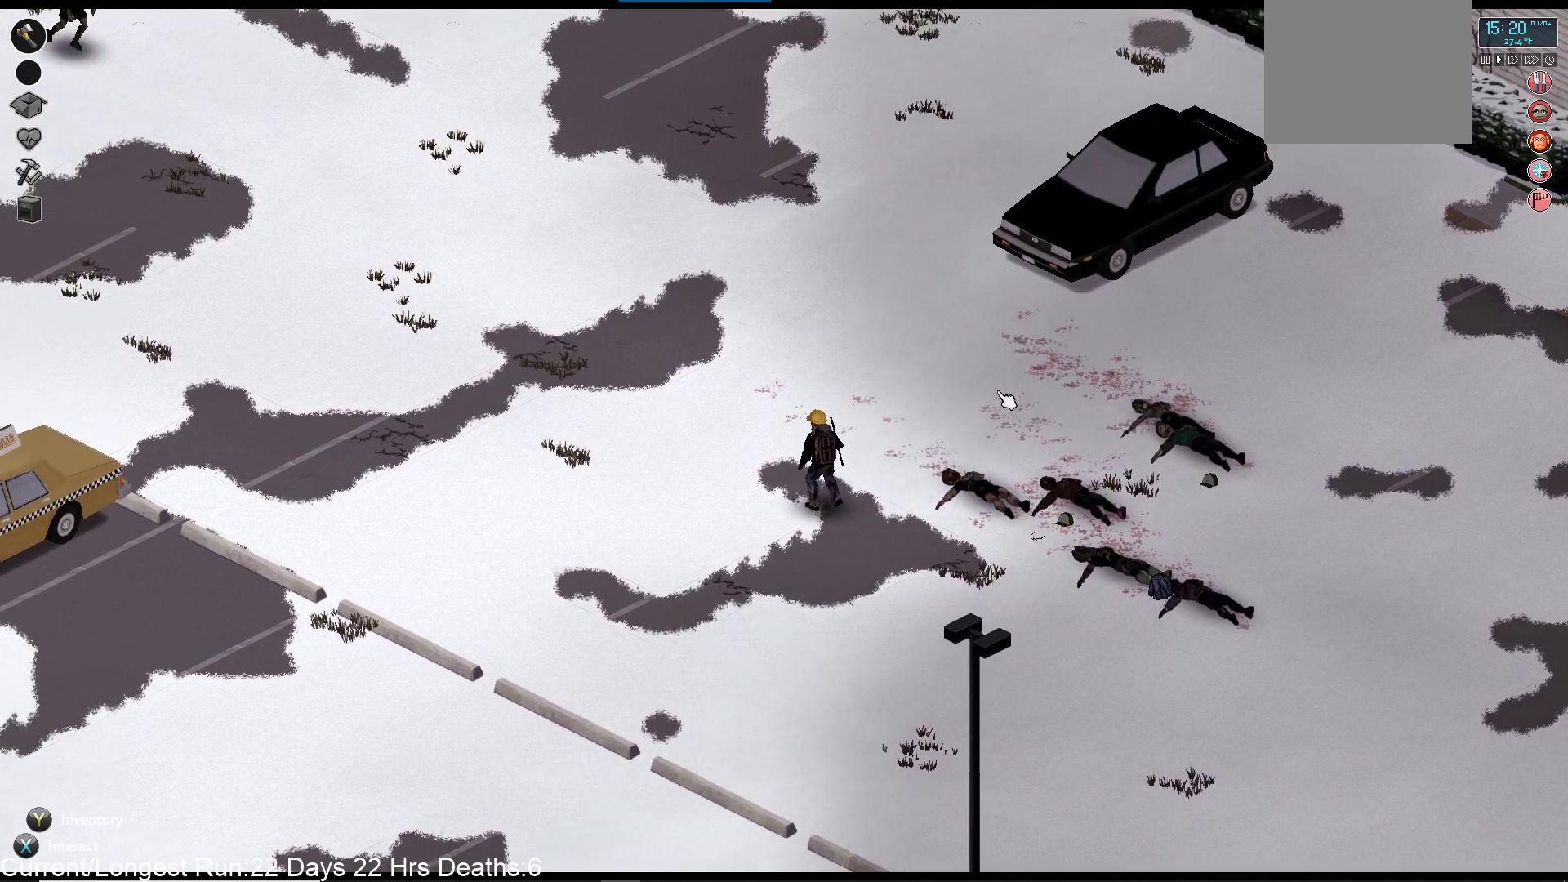
{"buttons": ["R1"], "left_stick": "up-left", "right_stick": "up-left", "events": [[300, "left_stick", "up-left"]]}
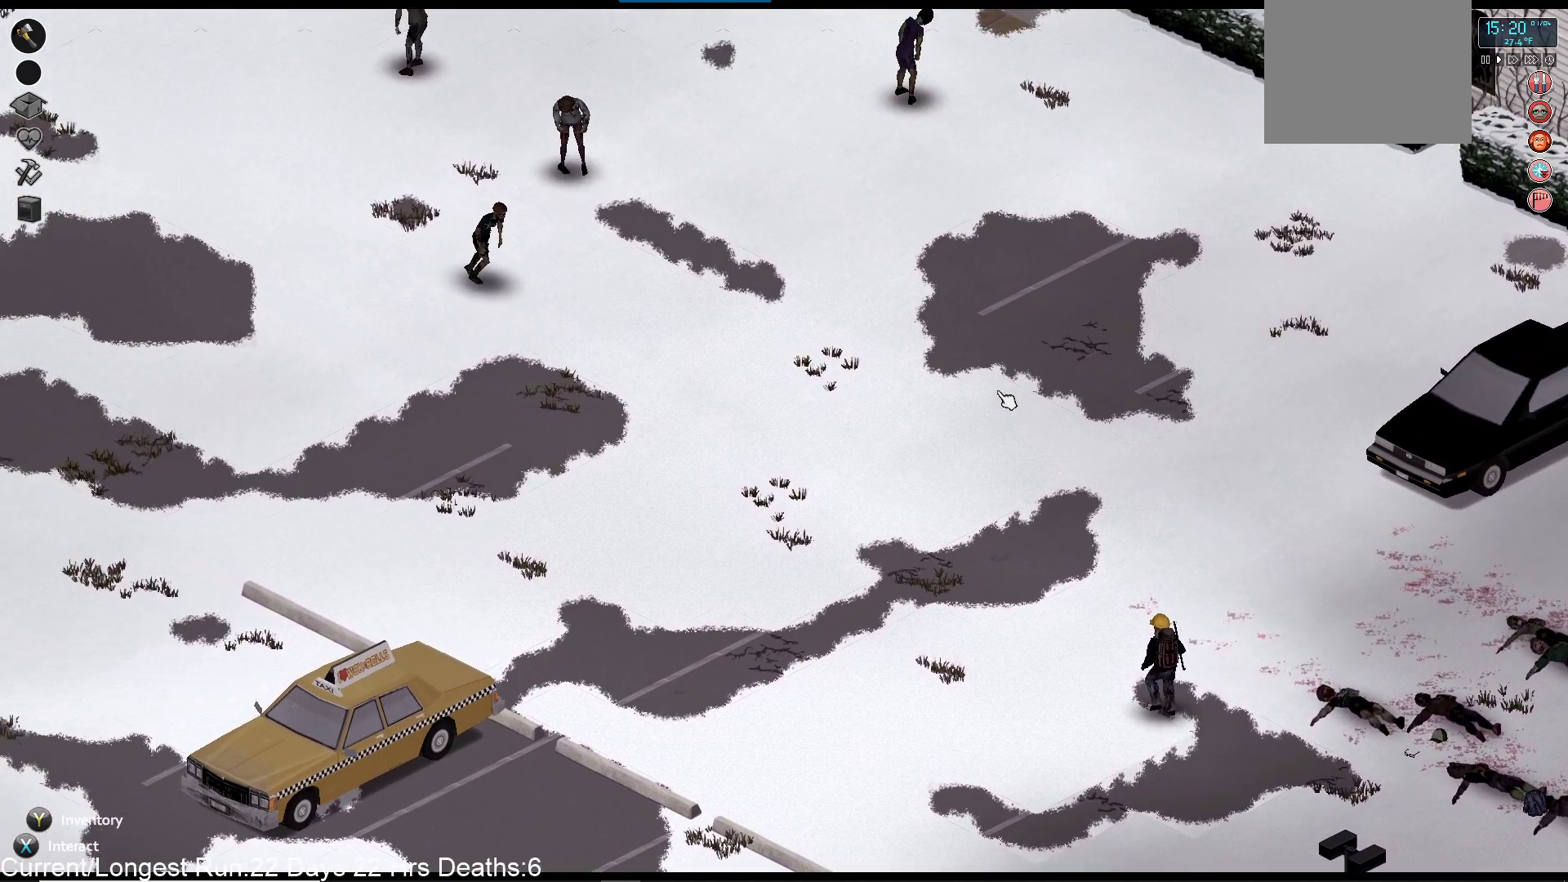
{"buttons": [], "left_stick": "up", "right_stick": "up-left", "events": [[117, "R1", "up"], [150, "left_stick", "up"]]}
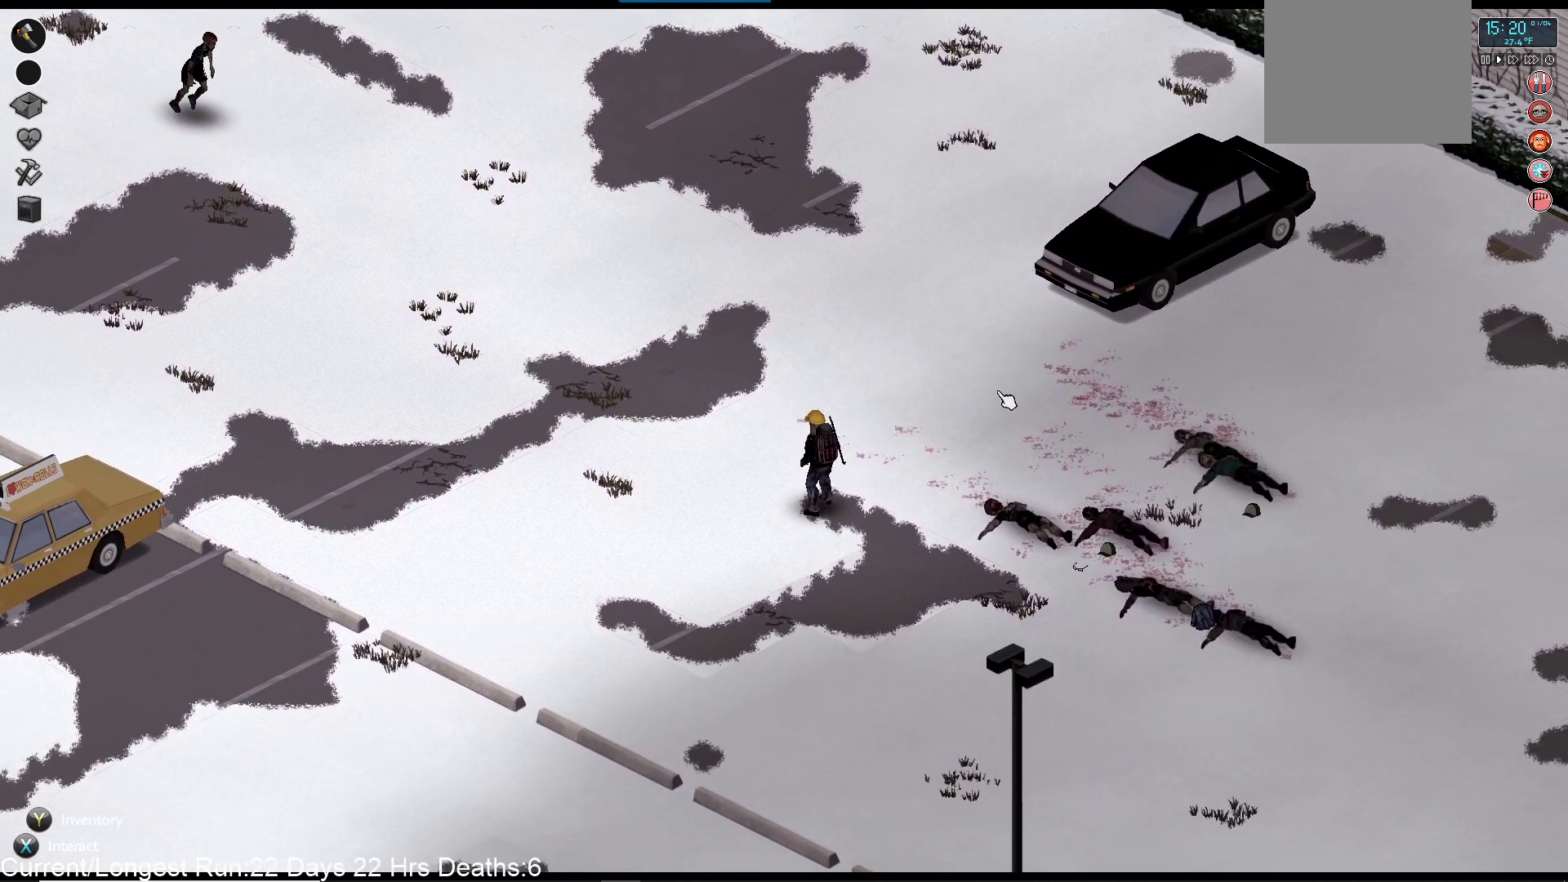
{"buttons": [], "left_stick": "up-right", "right_stick": "up-left", "events": [[117, "left_stick", "up-right"]]}
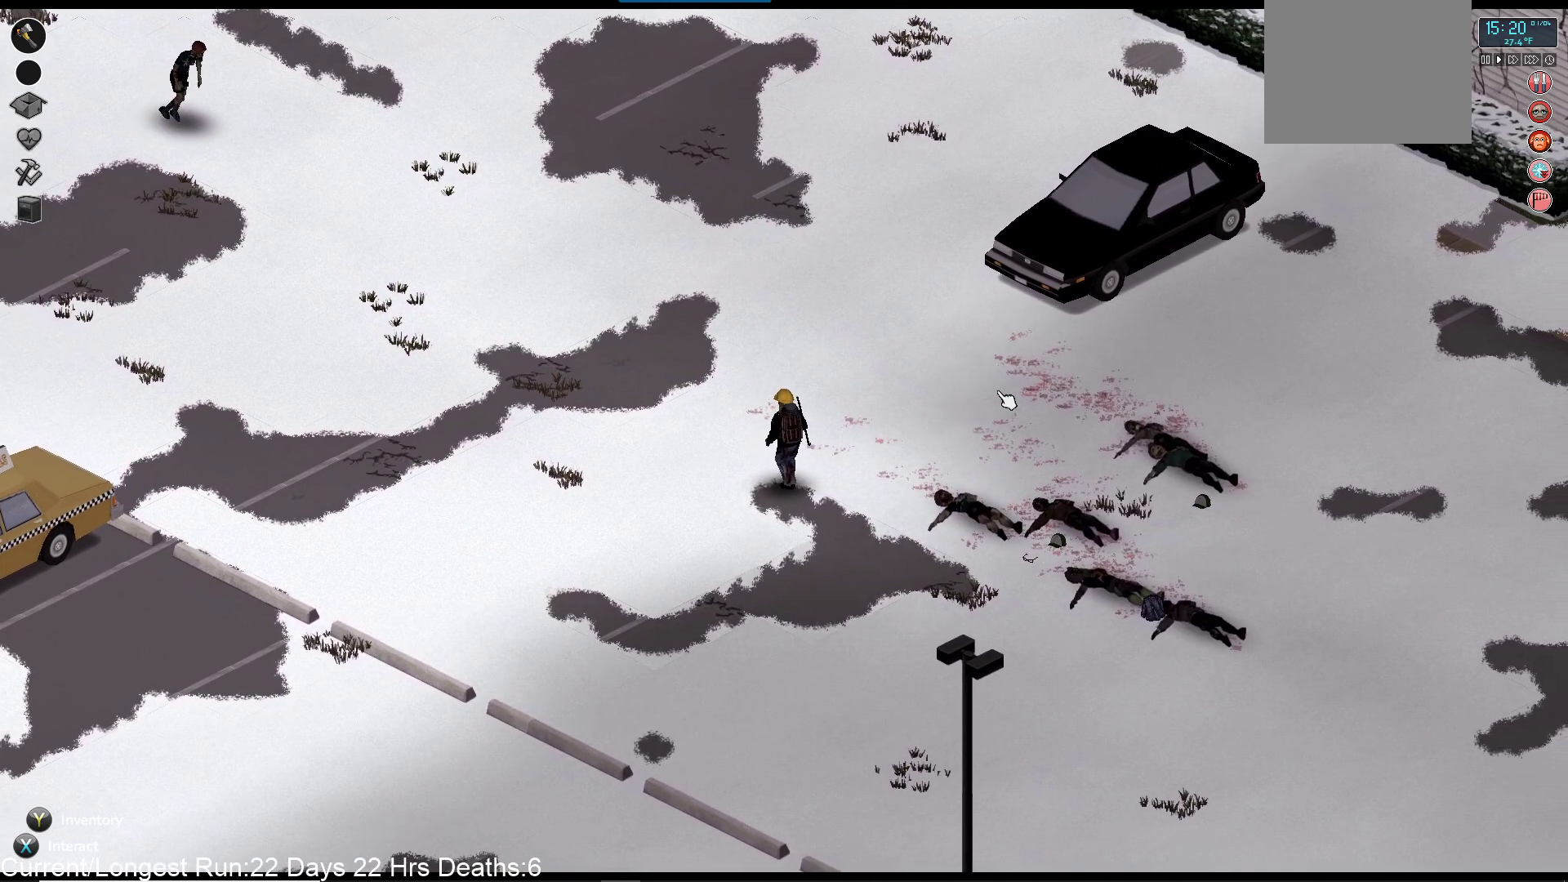
{"buttons": ["R1"], "left_stick": "right", "right_stick": "up-left", "events": [[67, "R1", "down"], [100, "left_stick", "right"]]}
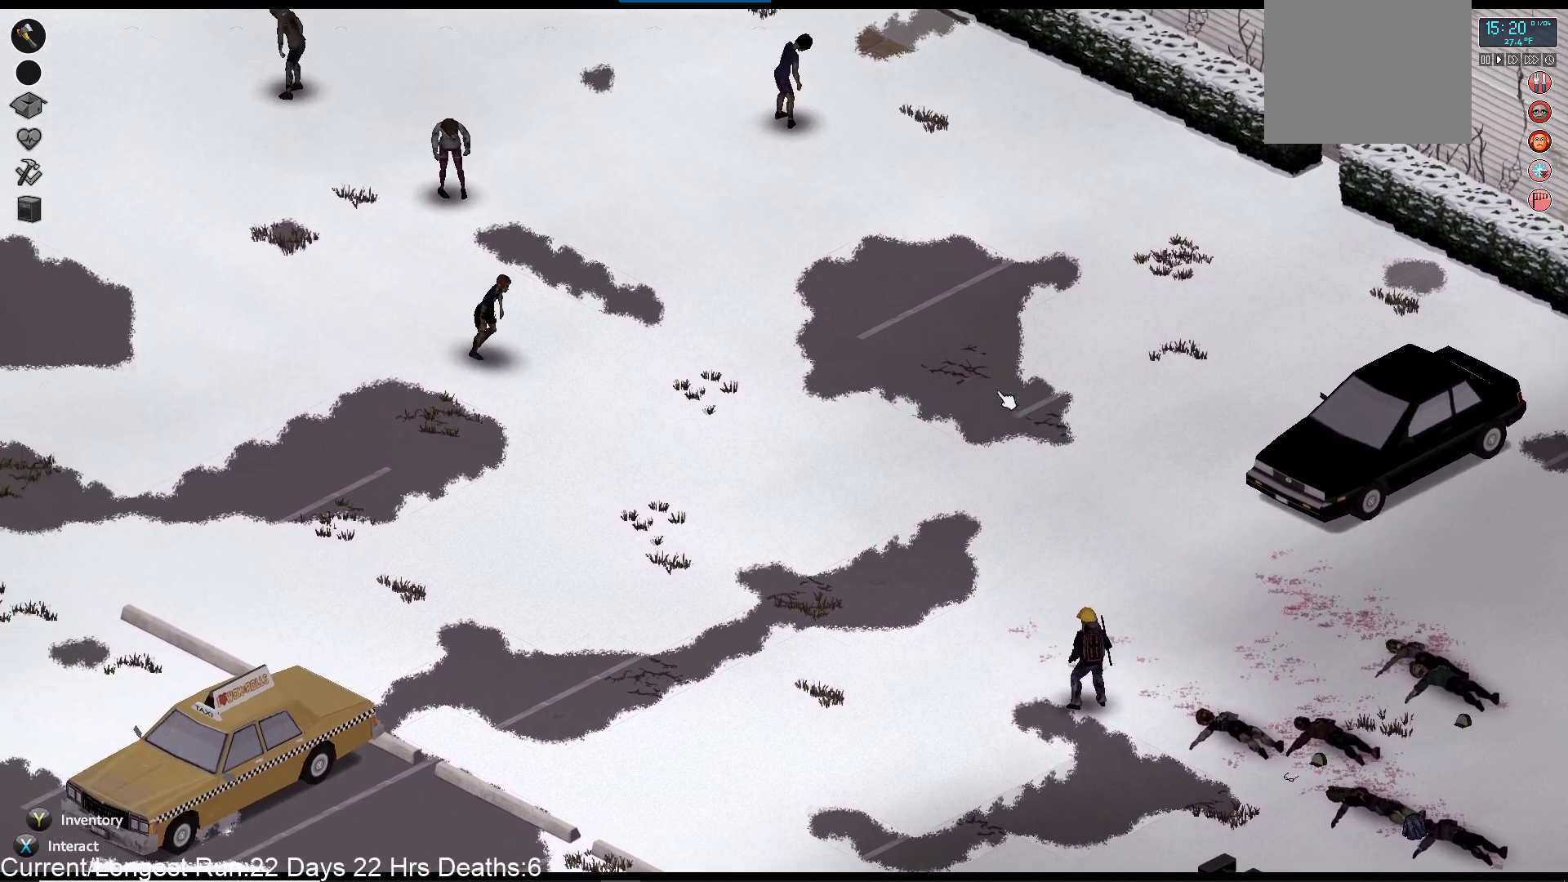
{"buttons": ["R1"], "left_stick": "right", "right_stick": "up-left", "events": []}
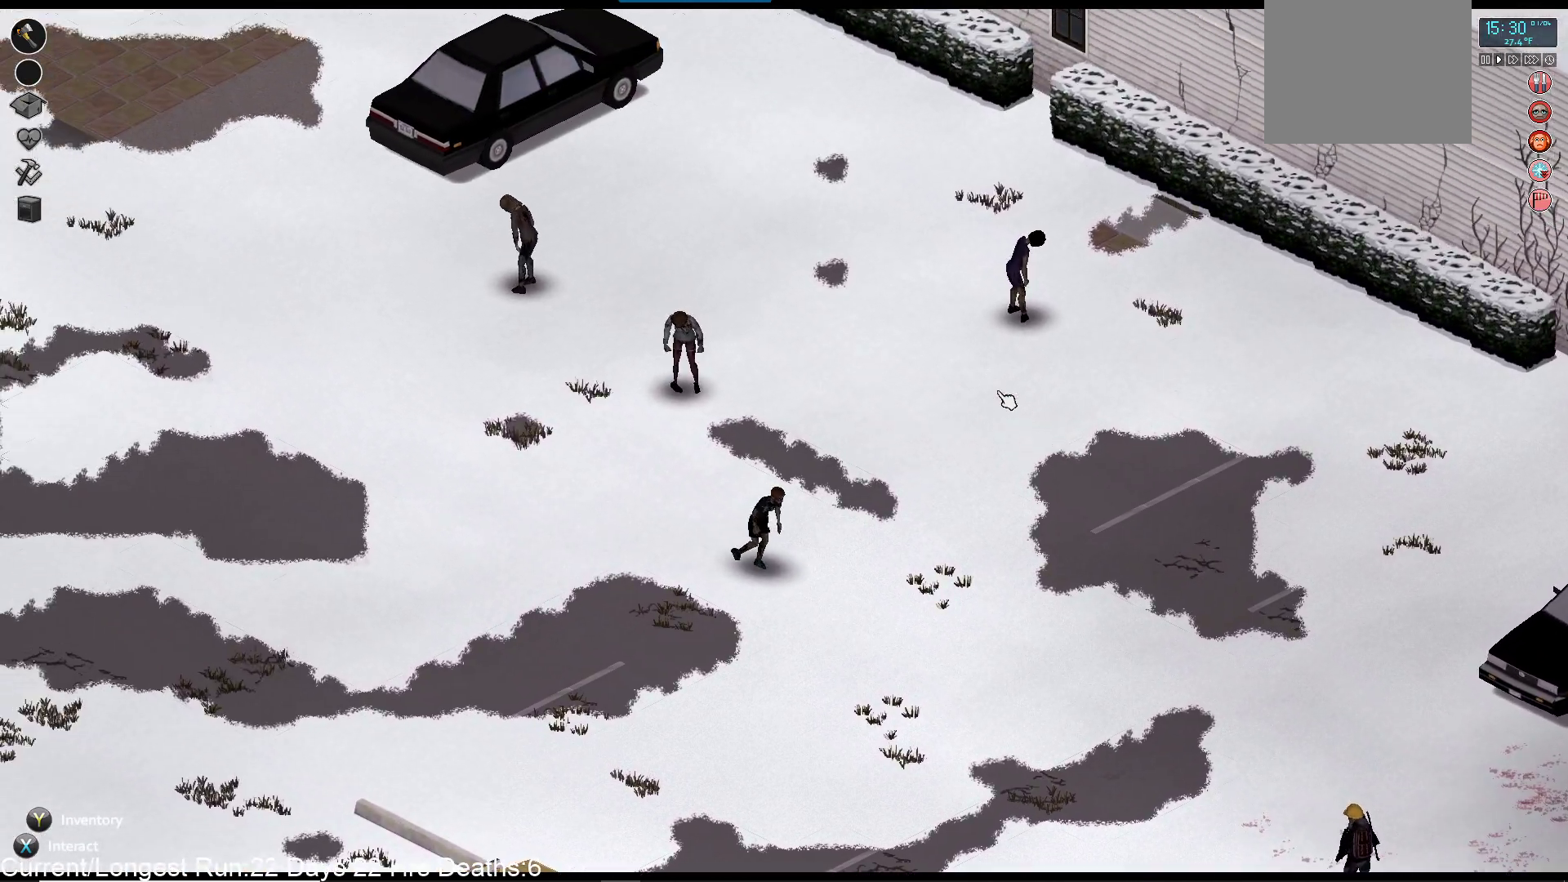
{"buttons": ["R1"], "left_stick": "center", "right_stick": "up-left", "events": [[100, "left_stick", "up-right"], [333, "left_stick", "center"]]}